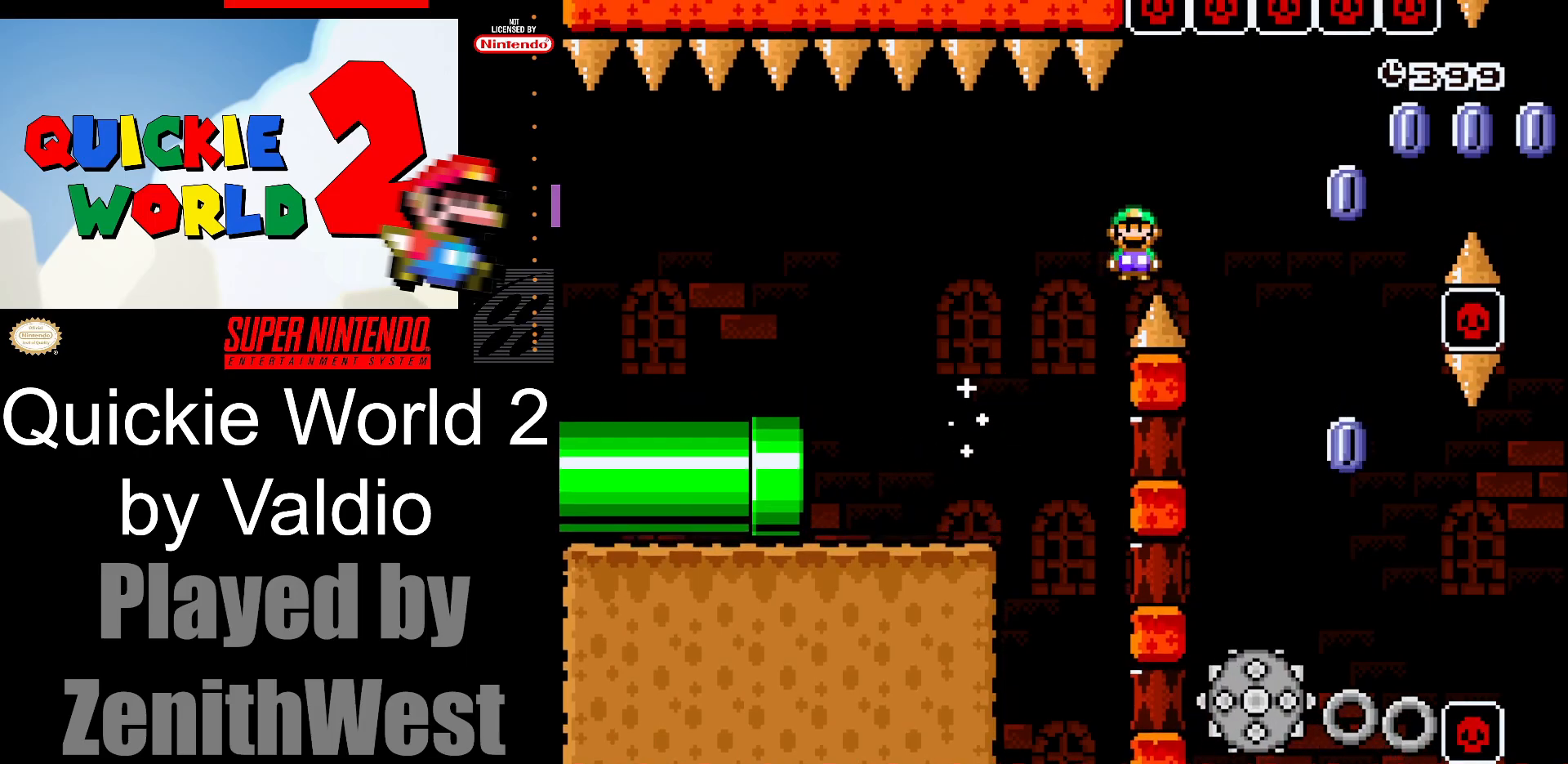
Gameplay with a controller (Nintendo layout); each line is a JSON object with the inputs held at the frame after it. "events" lists button and stick changes between this image and that frame as [ms after this image, input, new state], when the widget could be followed in between. Not read: L3 R3.
{"buttons": ["A", "X"], "events": [[283, "DPAD_RIGHT", "up"], [317, "DPAD_LEFT", "down"], [483, "DPAD_LEFT", "up"]]}
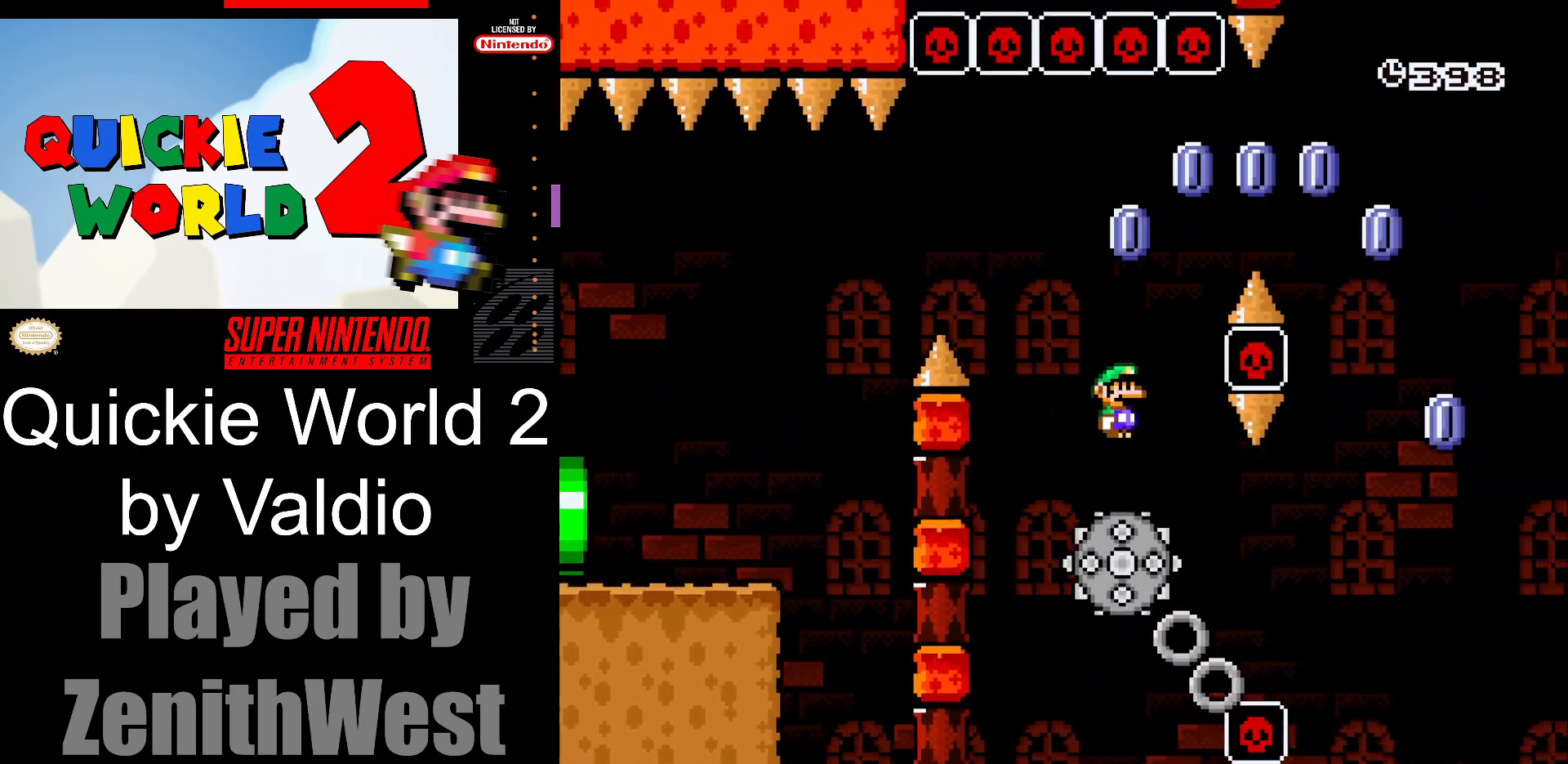
{"buttons": ["A", "X", "DPAD_RIGHT"], "events": [[50, "DPAD_RIGHT", "down"]]}
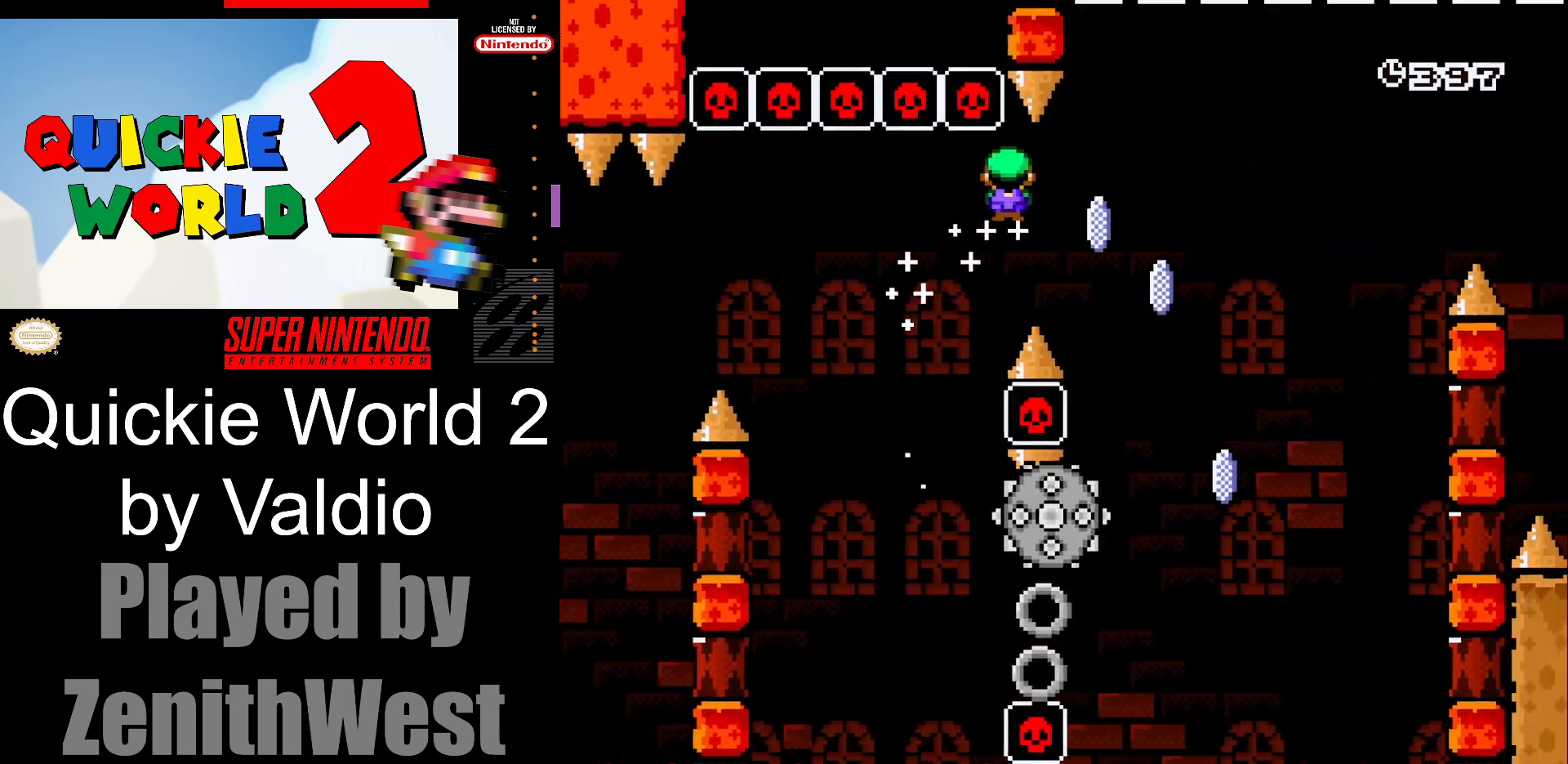
{"buttons": ["A", "X", "DPAD_RIGHT"], "events": [[50, "A", "up"], [133, "DPAD_RIGHT", "up"], [150, "DPAD_LEFT", "down"], [183, "A", "down"], [283, "DPAD_LEFT", "up"], [283, "DPAD_RIGHT", "down"]]}
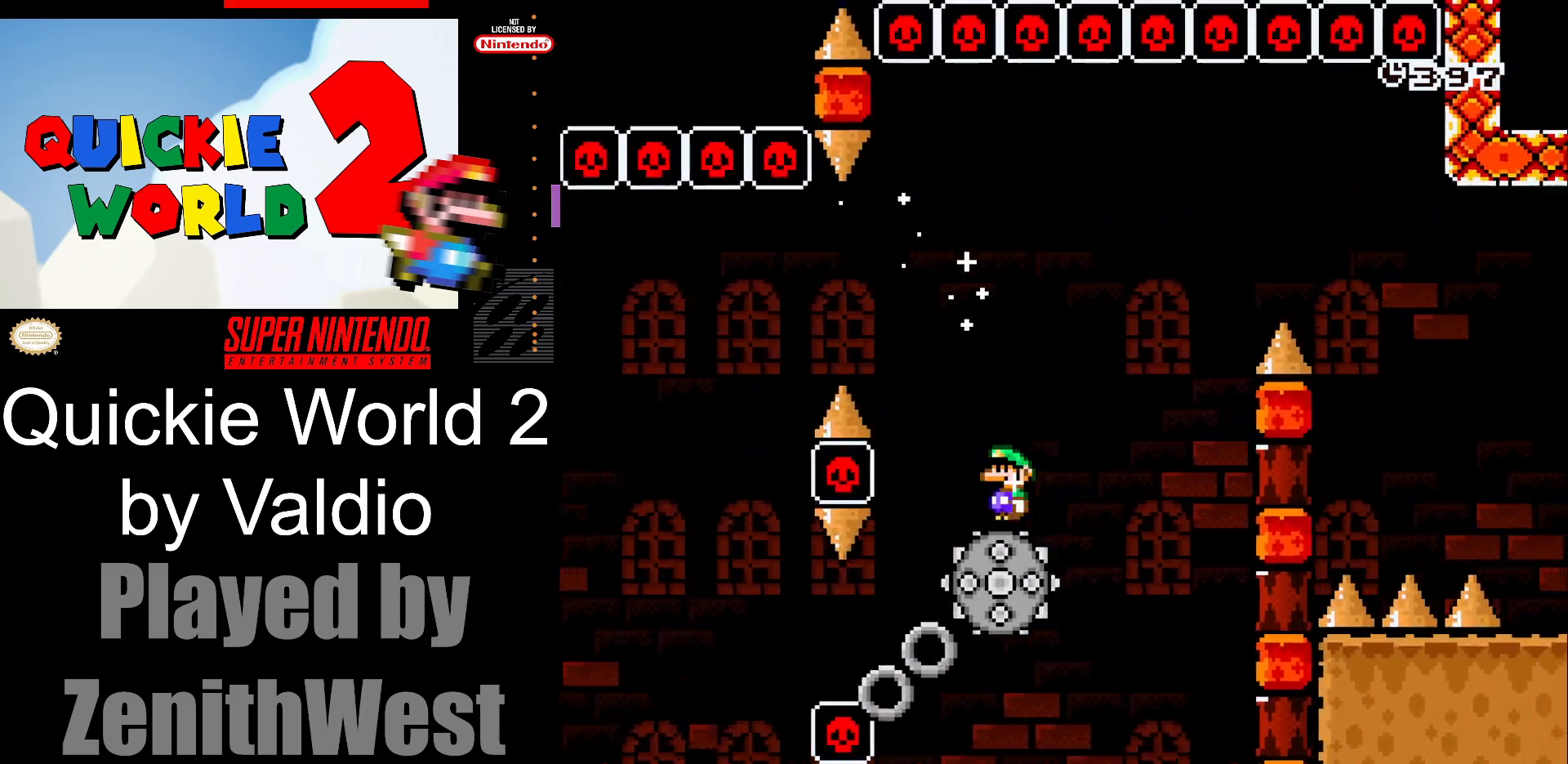
{"buttons": ["A", "X", "DPAD_RIGHT"], "events": []}
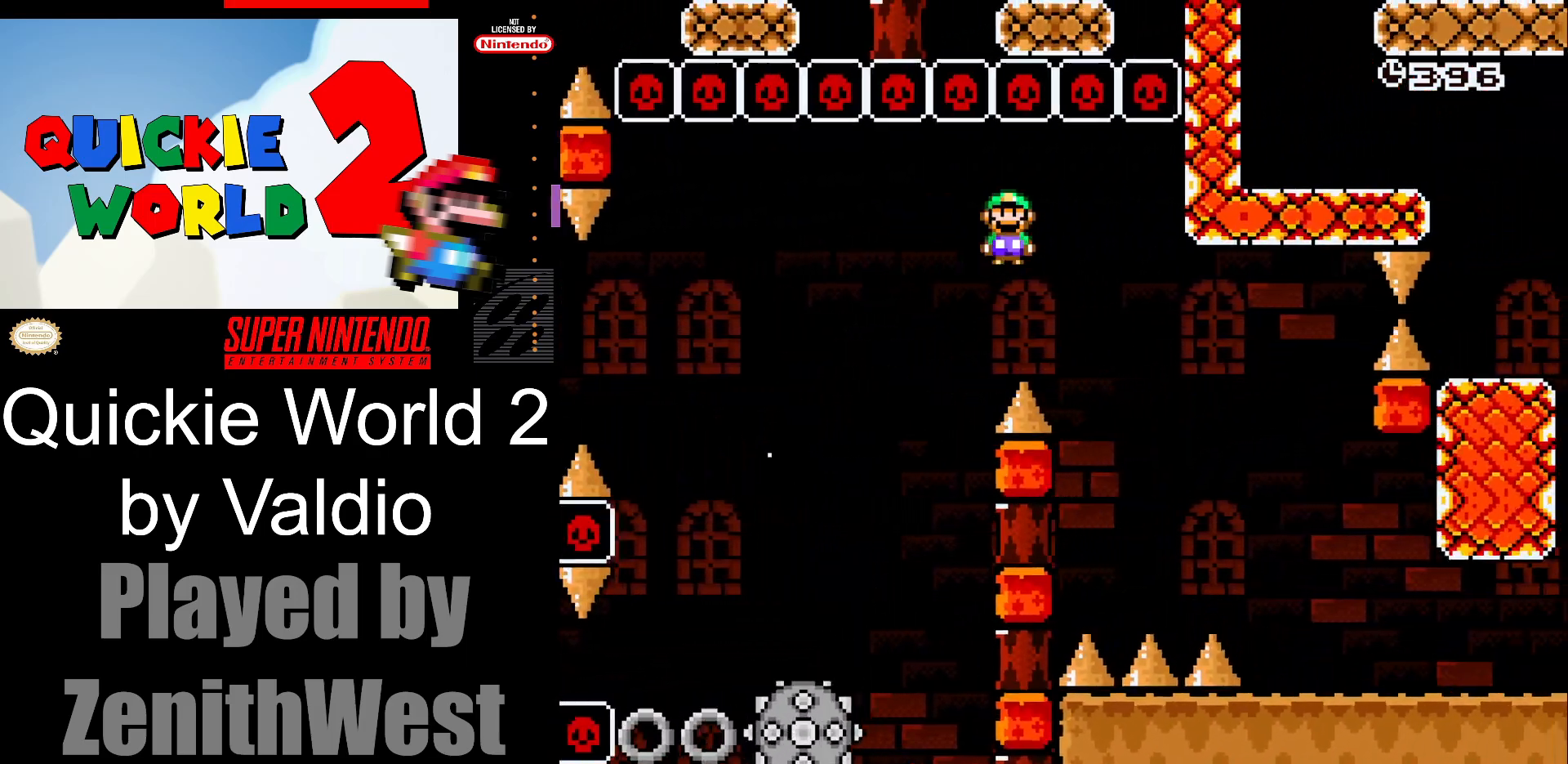
{"buttons": ["X", "DPAD_RIGHT"], "events": [[33, "A", "up"]]}
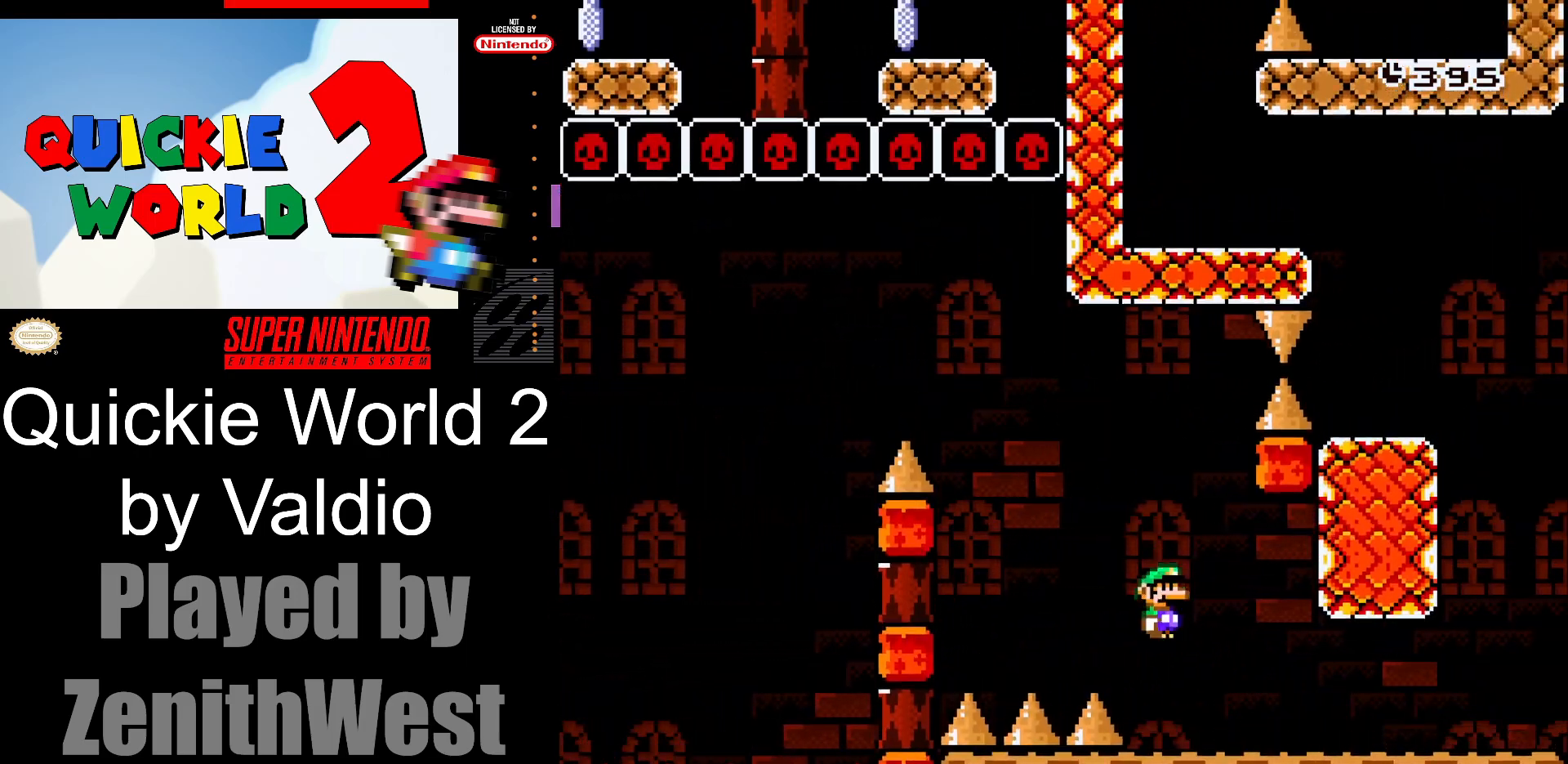
{"buttons": ["X", "DPAD_RIGHT"], "events": []}
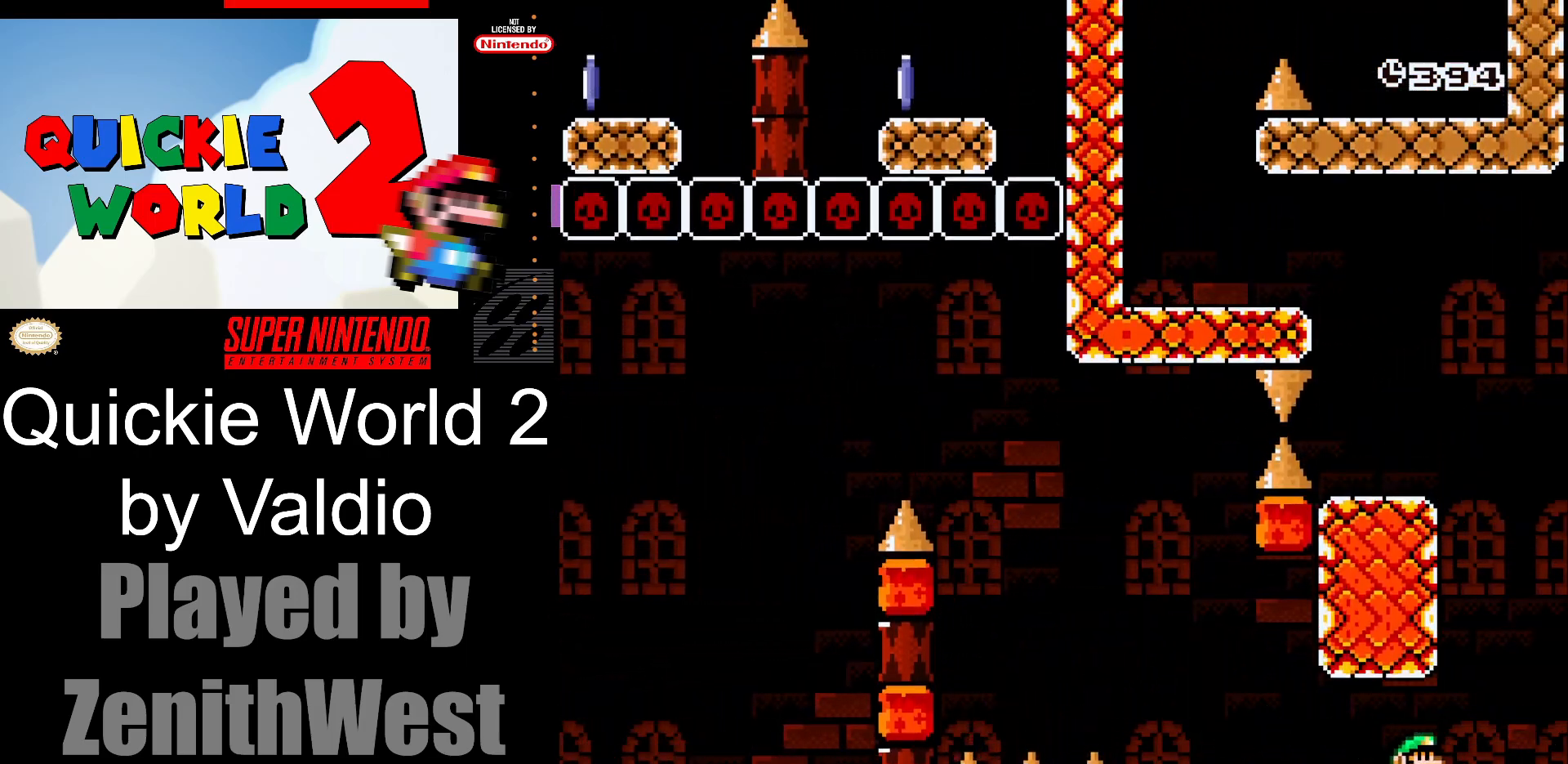
{"buttons": ["X"], "events": [[50, "A", "down"], [117, "DPAD_RIGHT", "up"], [133, "DPAD_DOWN", "down"], [150, "DPAD_DOWN", "up"], [150, "DPAD_LEFT", "down"], [450, "A", "up"], [500, "DPAD_LEFT", "up"]]}
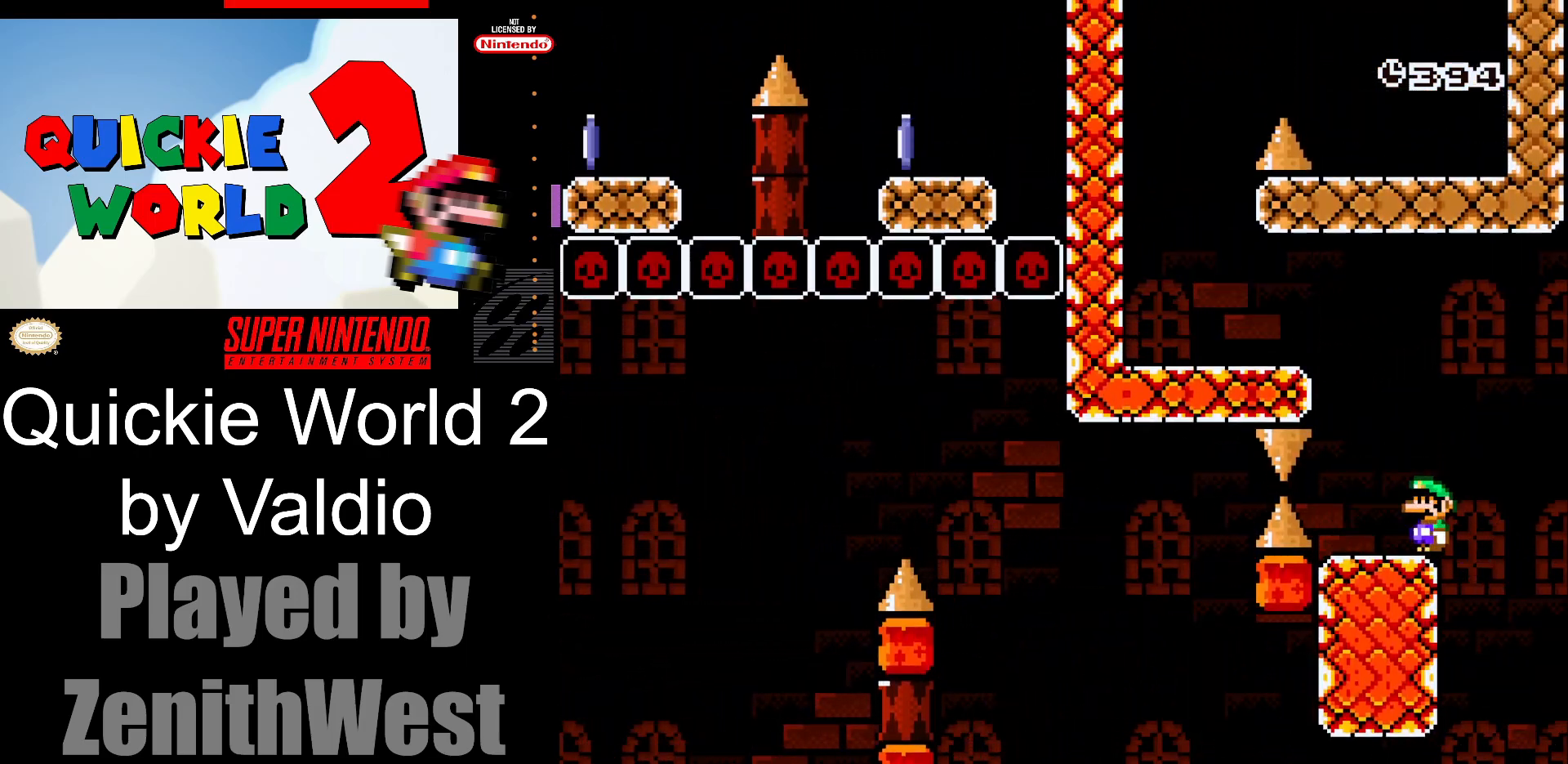
{"buttons": ["X", "DPAD_LEFT"], "events": [[50, "DPAD_RIGHT", "down"], [150, "A", "down"], [183, "DPAD_LEFT", "down"], [183, "DPAD_RIGHT", "up"], [417, "A", "up"]]}
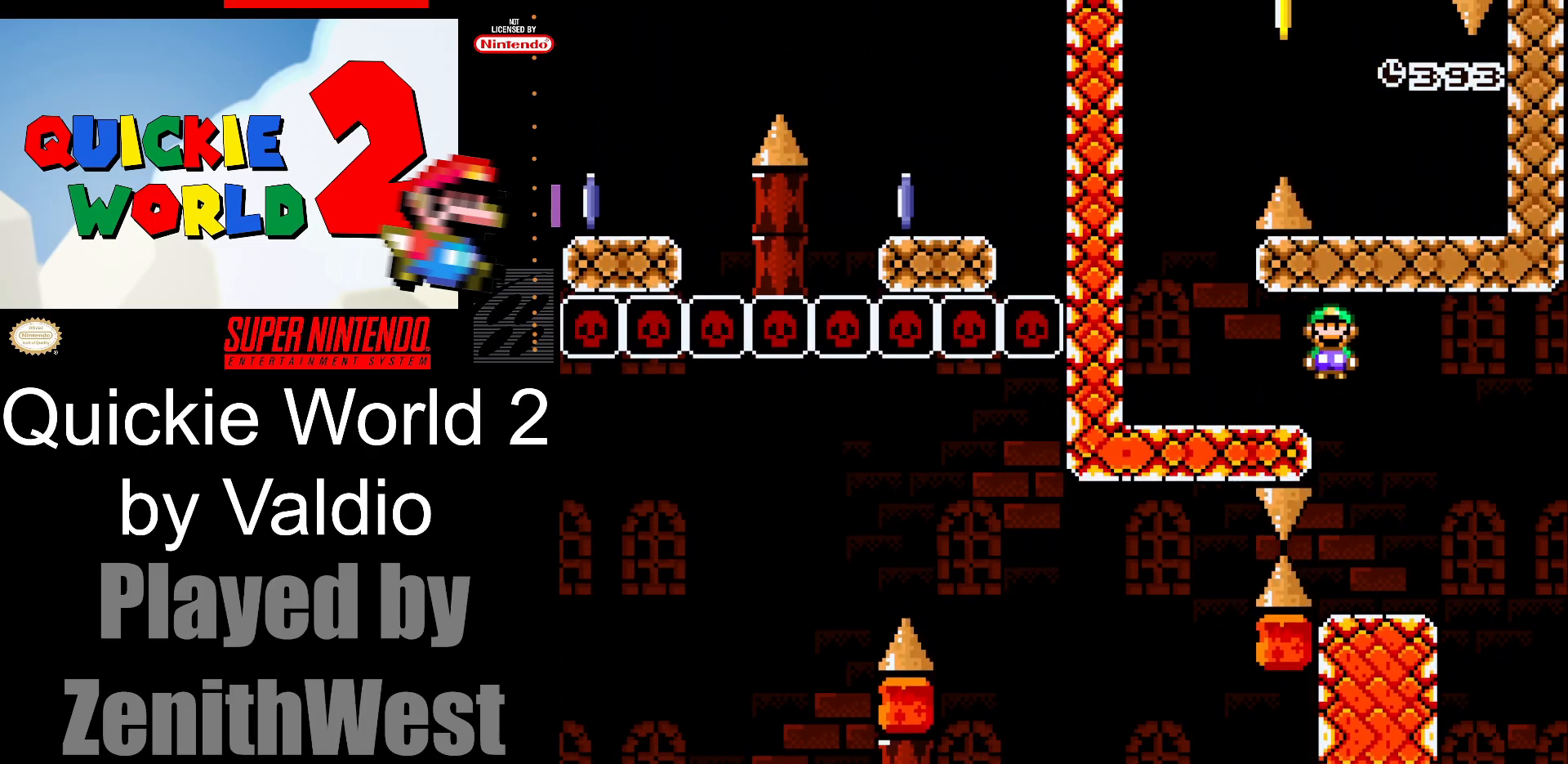
{"buttons": ["B", "Y", "DPAD_RIGHT"], "events": [[33, "X", "up"], [83, "Y", "down"], [283, "B", "down"], [333, "DPAD_LEFT", "up"], [383, "DPAD_RIGHT", "down"]]}
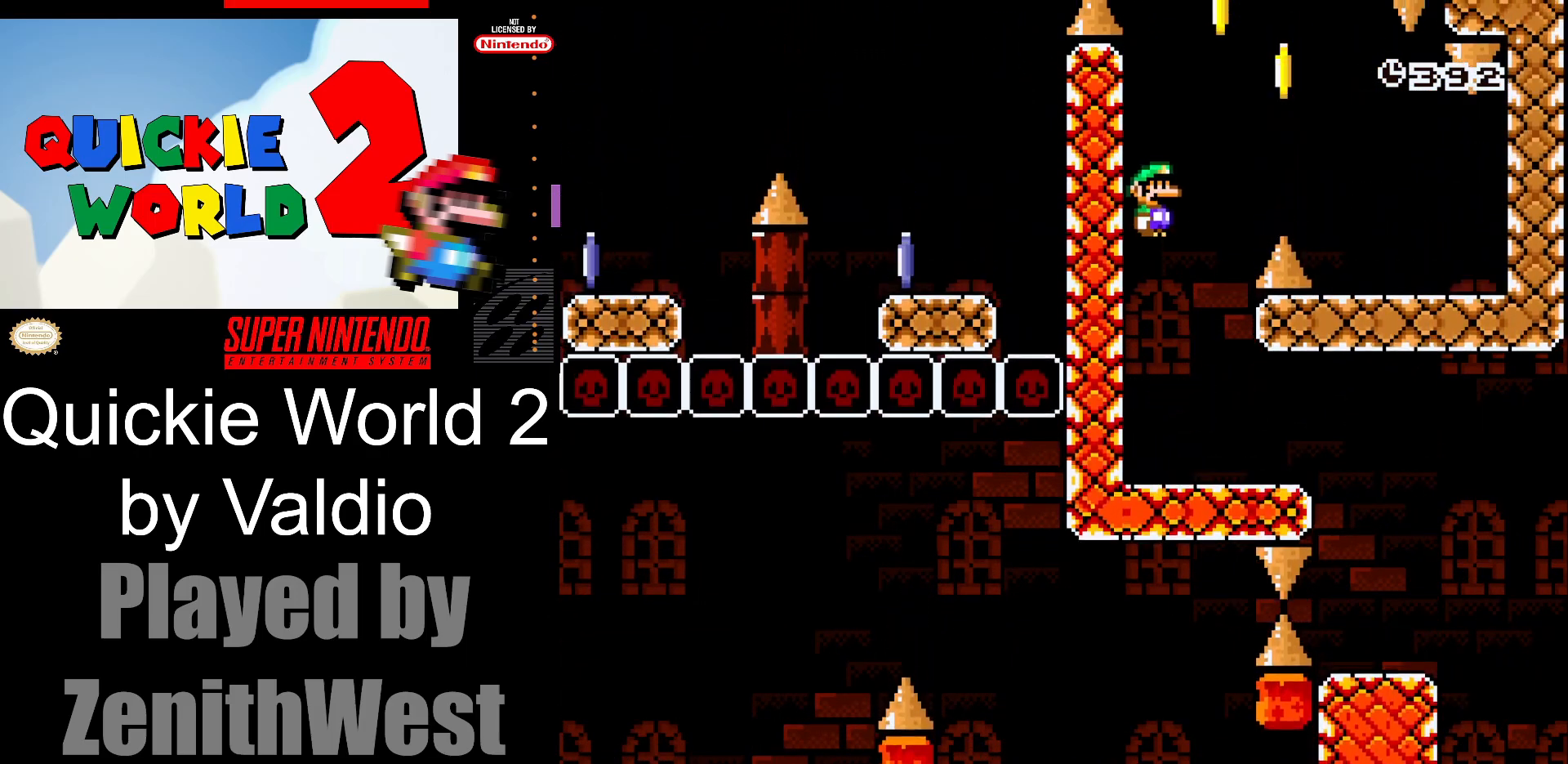
{"buttons": ["Y", "DPAD_RIGHT"], "events": [[167, "B", "up"]]}
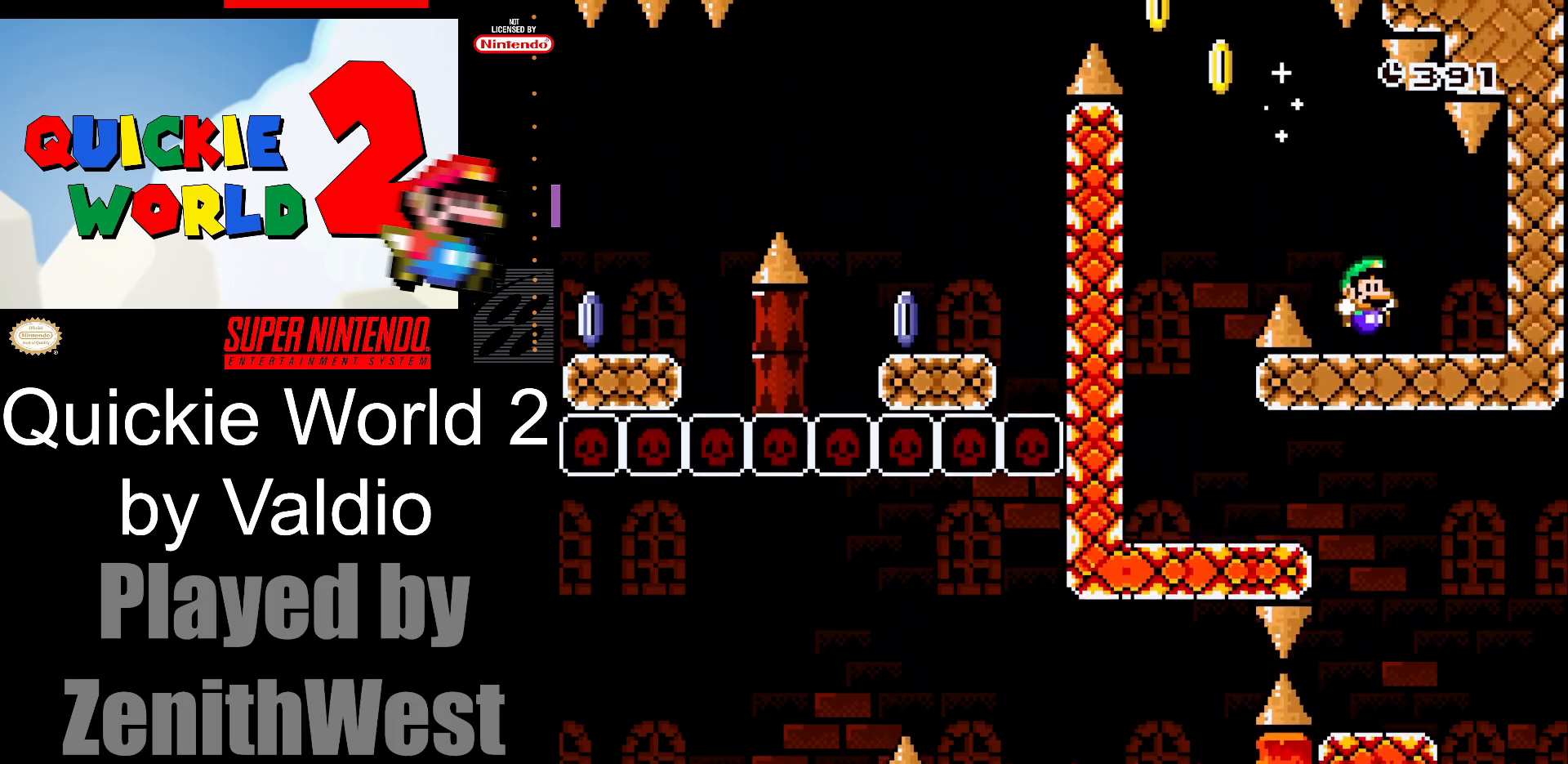
{"buttons": ["Y", "DPAD_LEFT"], "events": [[133, "DPAD_RIGHT", "up"], [200, "DPAD_LEFT", "down"]]}
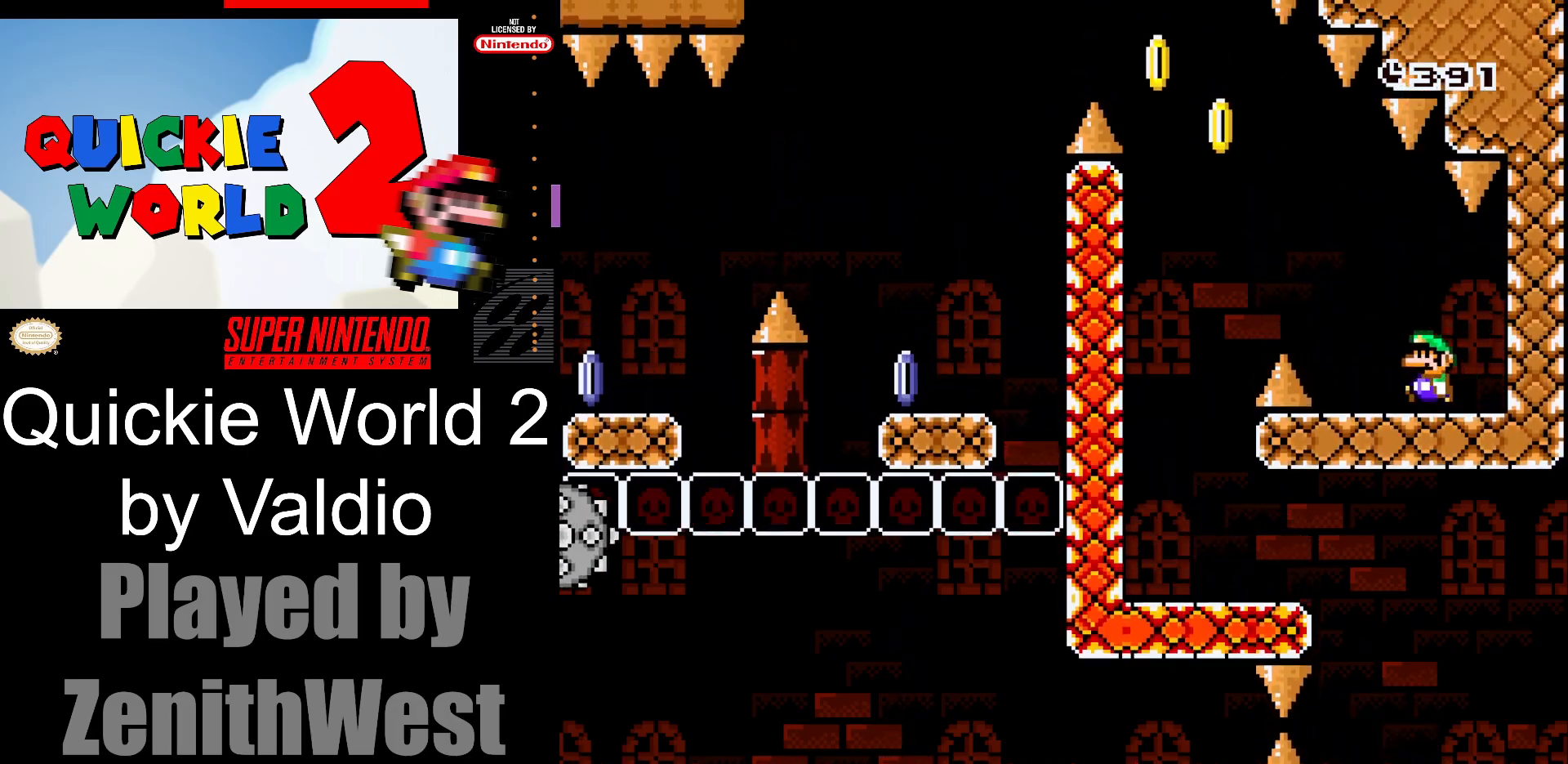
{"buttons": ["B", "Y", "DPAD_LEFT"], "events": [[100, "B", "down"]]}
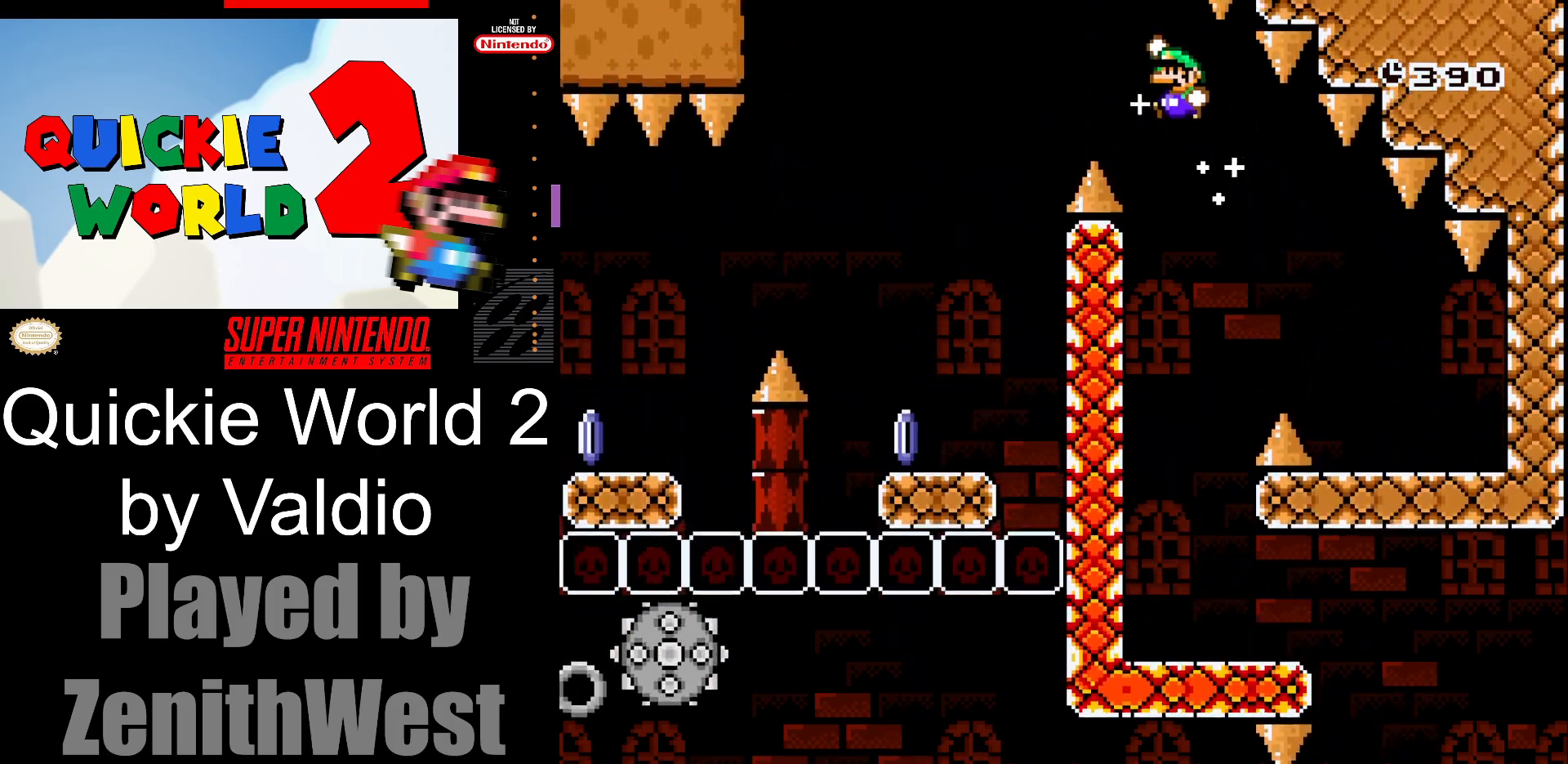
{"buttons": ["X", "DPAD_LEFT"], "events": [[200, "B", "up"], [250, "Y", "up"], [267, "DPAD_LEFT", "up"], [333, "DPAD_RIGHT", "down"], [350, "X", "down"], [450, "DPAD_RIGHT", "up"], [500, "DPAD_LEFT", "down"]]}
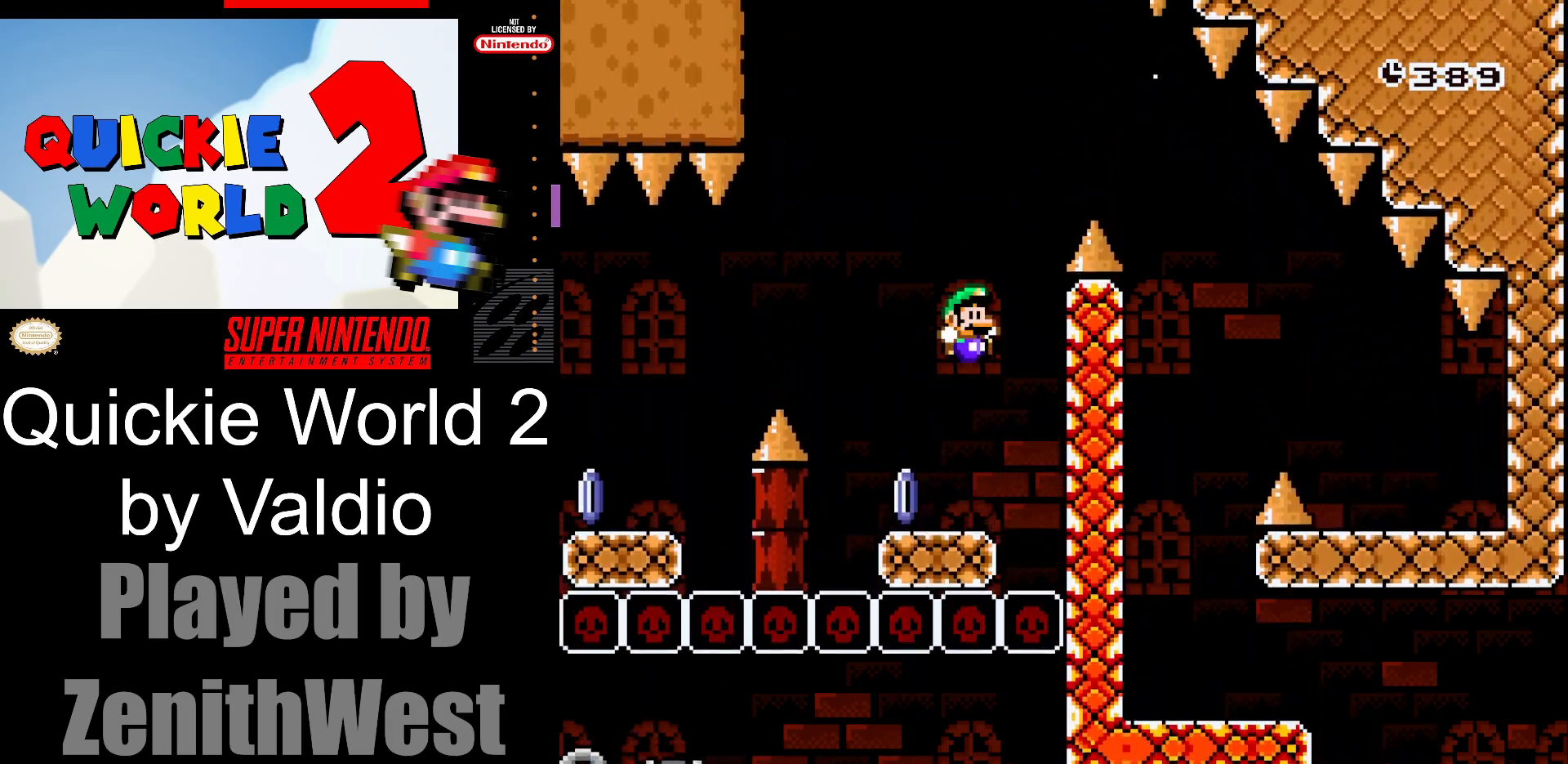
{"buttons": ["X", "DPAD_LEFT"], "events": [[233, "A", "down"], [400, "A", "up"]]}
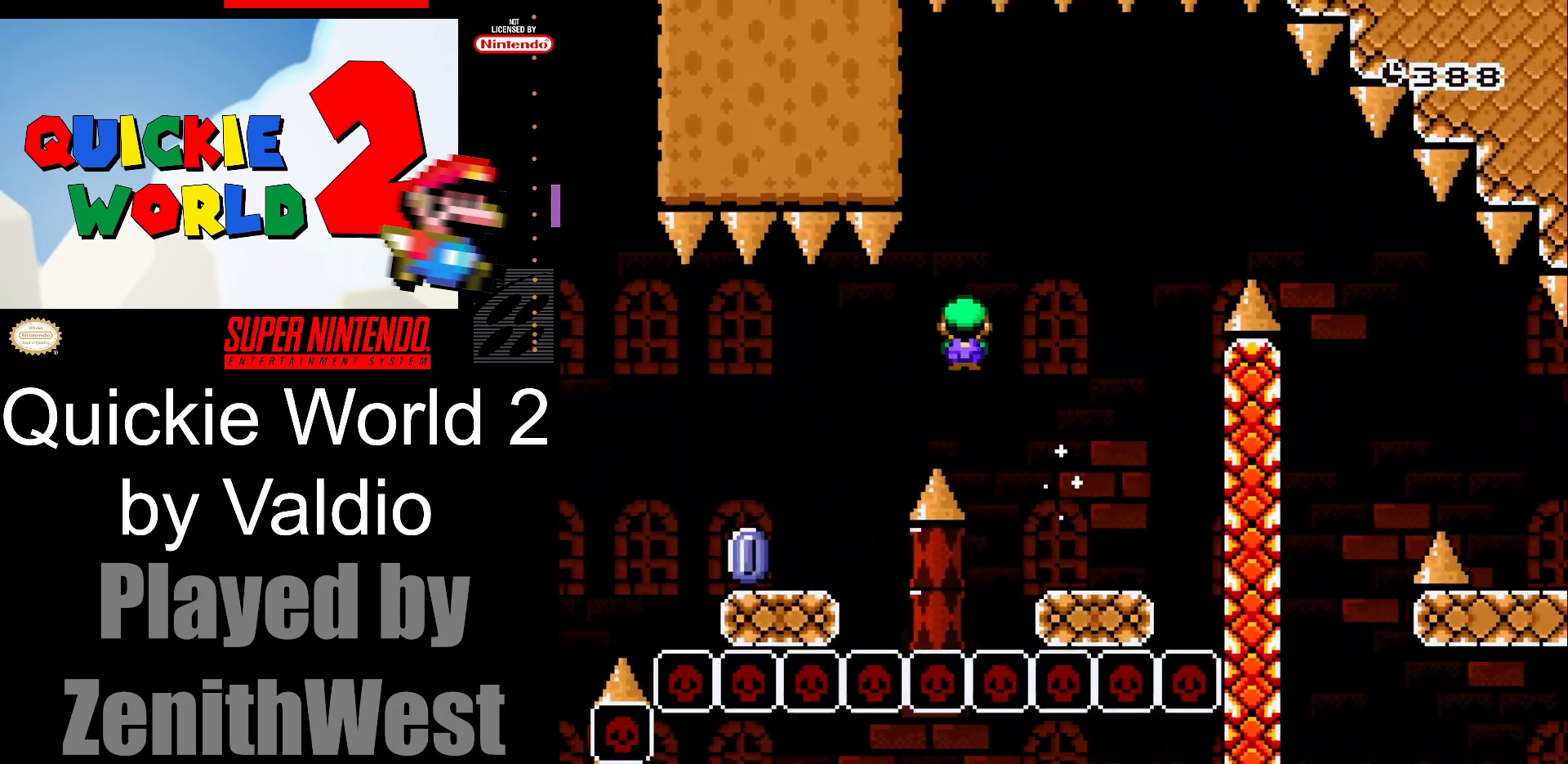
{"buttons": ["A", "X", "DPAD_LEFT"], "events": [[483, "A", "down"]]}
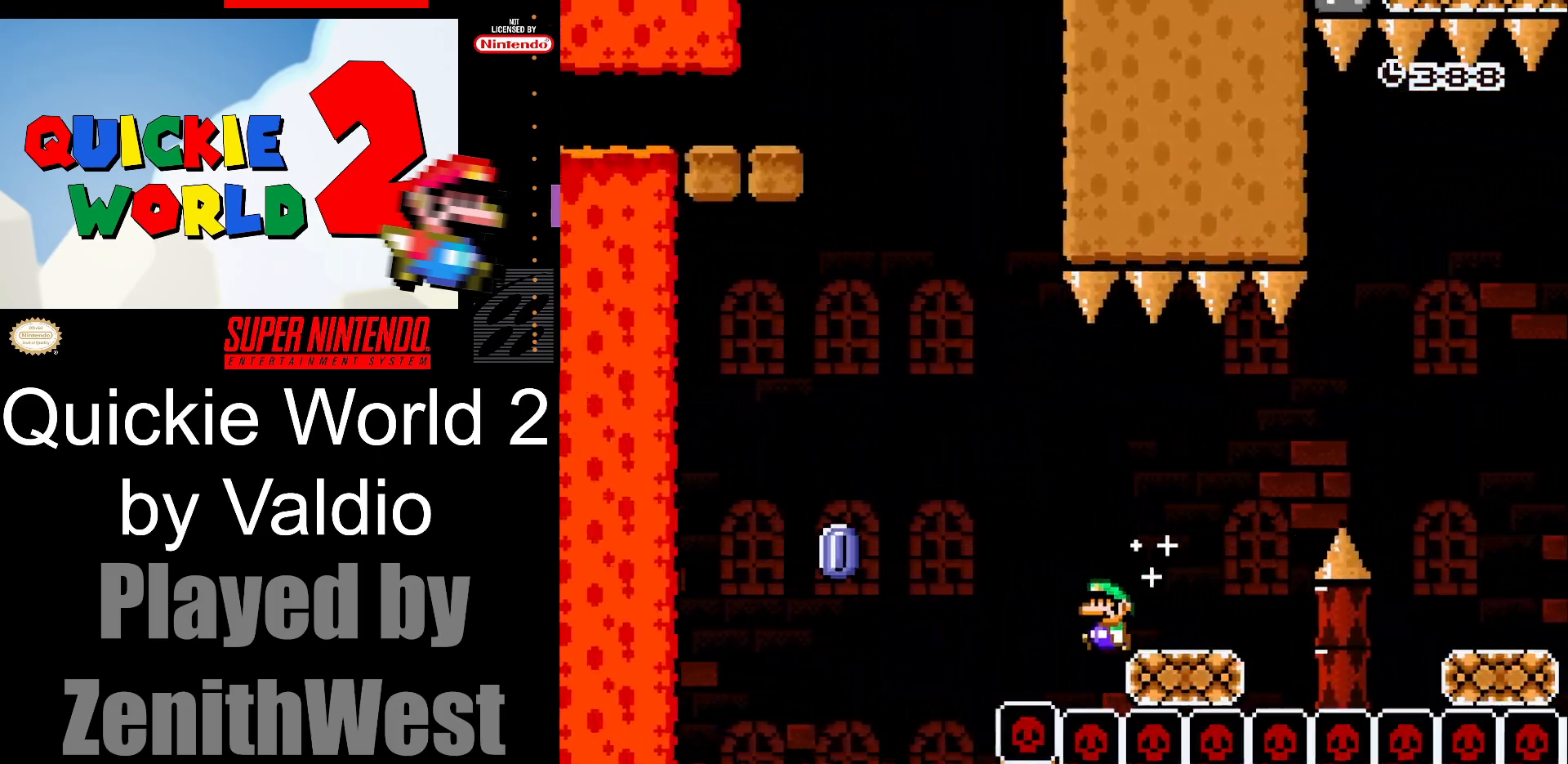
{"buttons": ["X"], "events": [[400, "A", "up"], [483, "DPAD_LEFT", "up"]]}
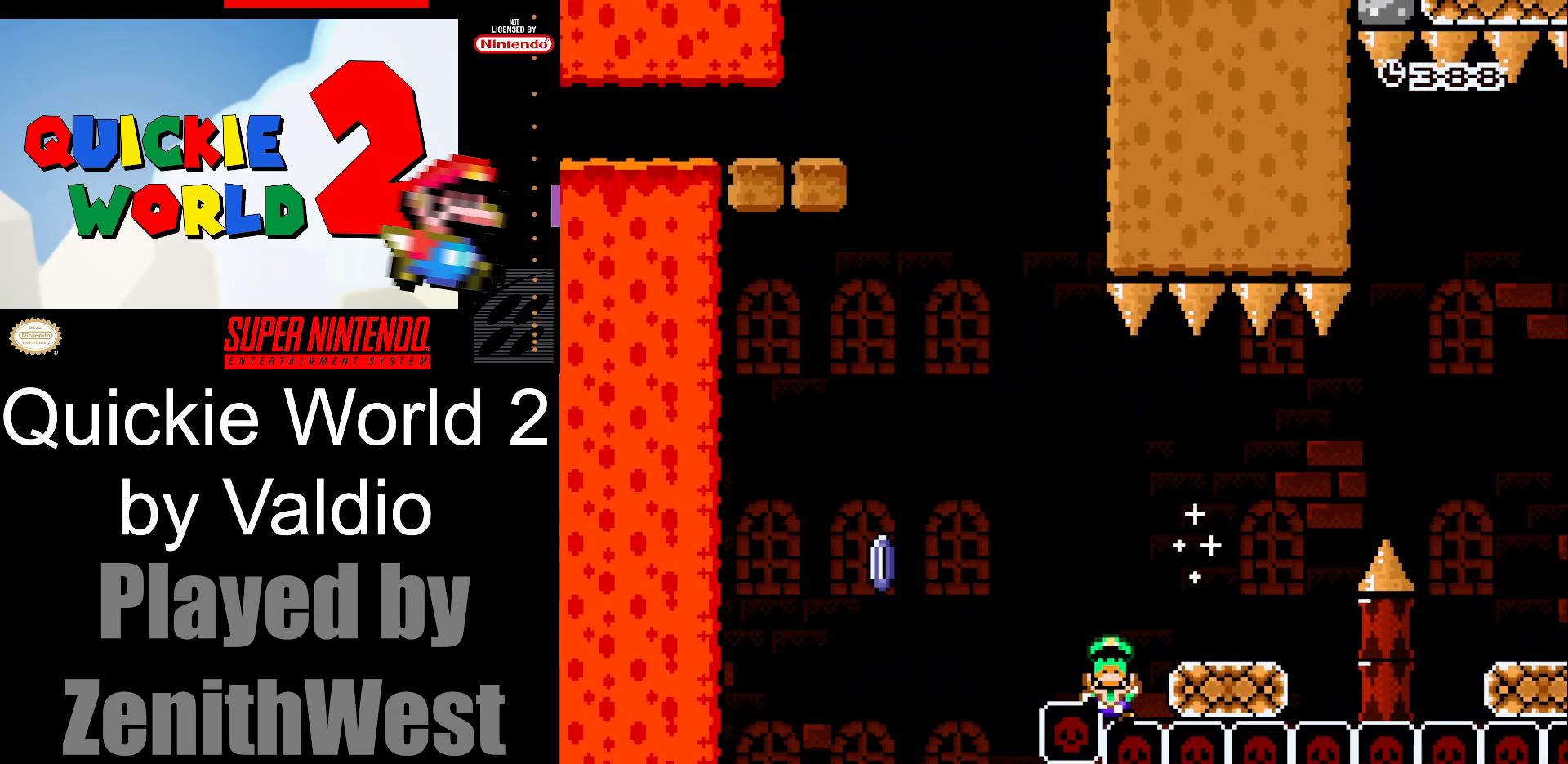
{"buttons": [], "events": [[33, "X", "up"], [150, "A", "down"], [250, "A", "up"], [350, "A", "down"], [500, "A", "up"]]}
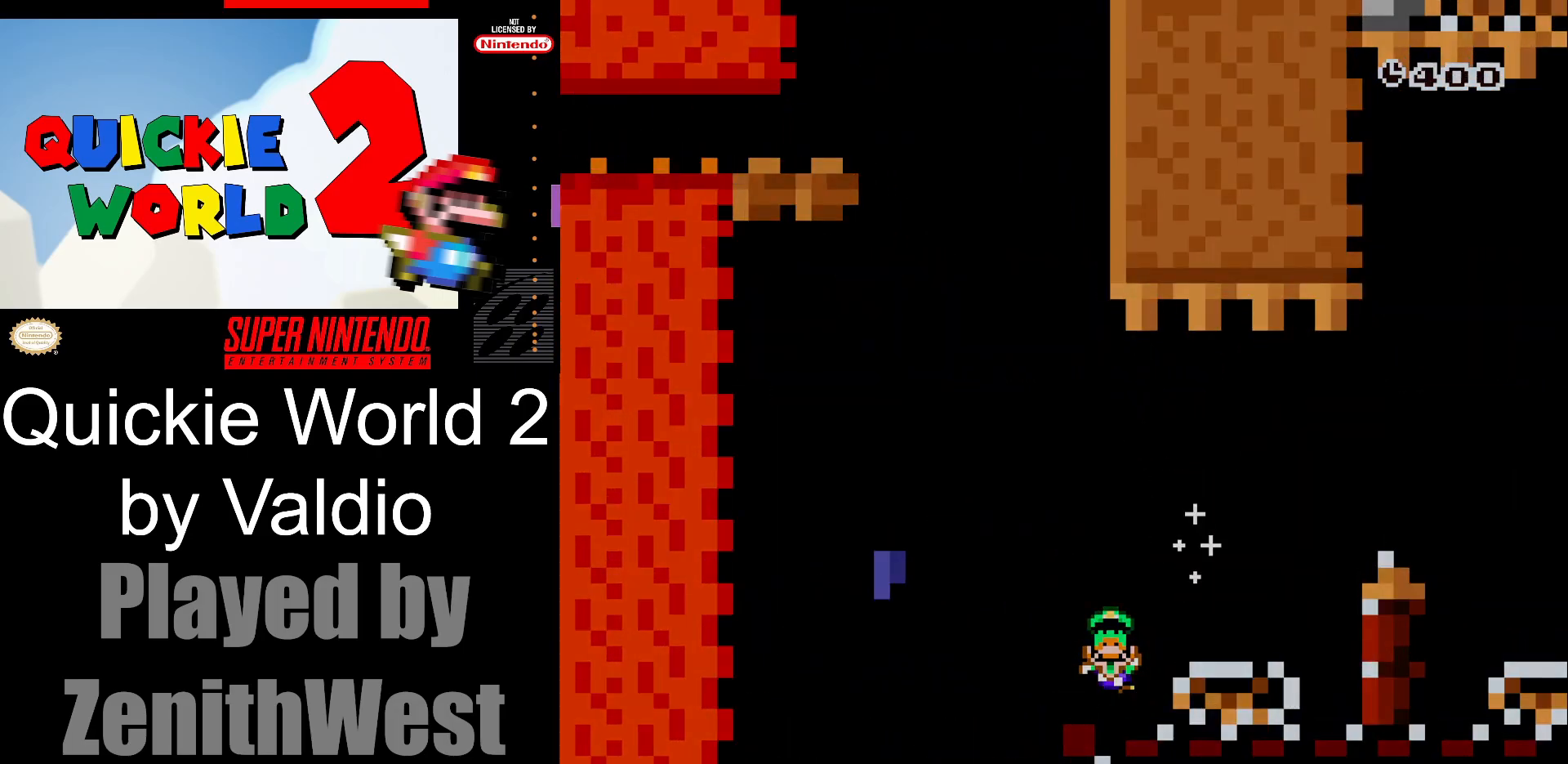
{"buttons": ["Y"], "events": [[300, "Y", "down"]]}
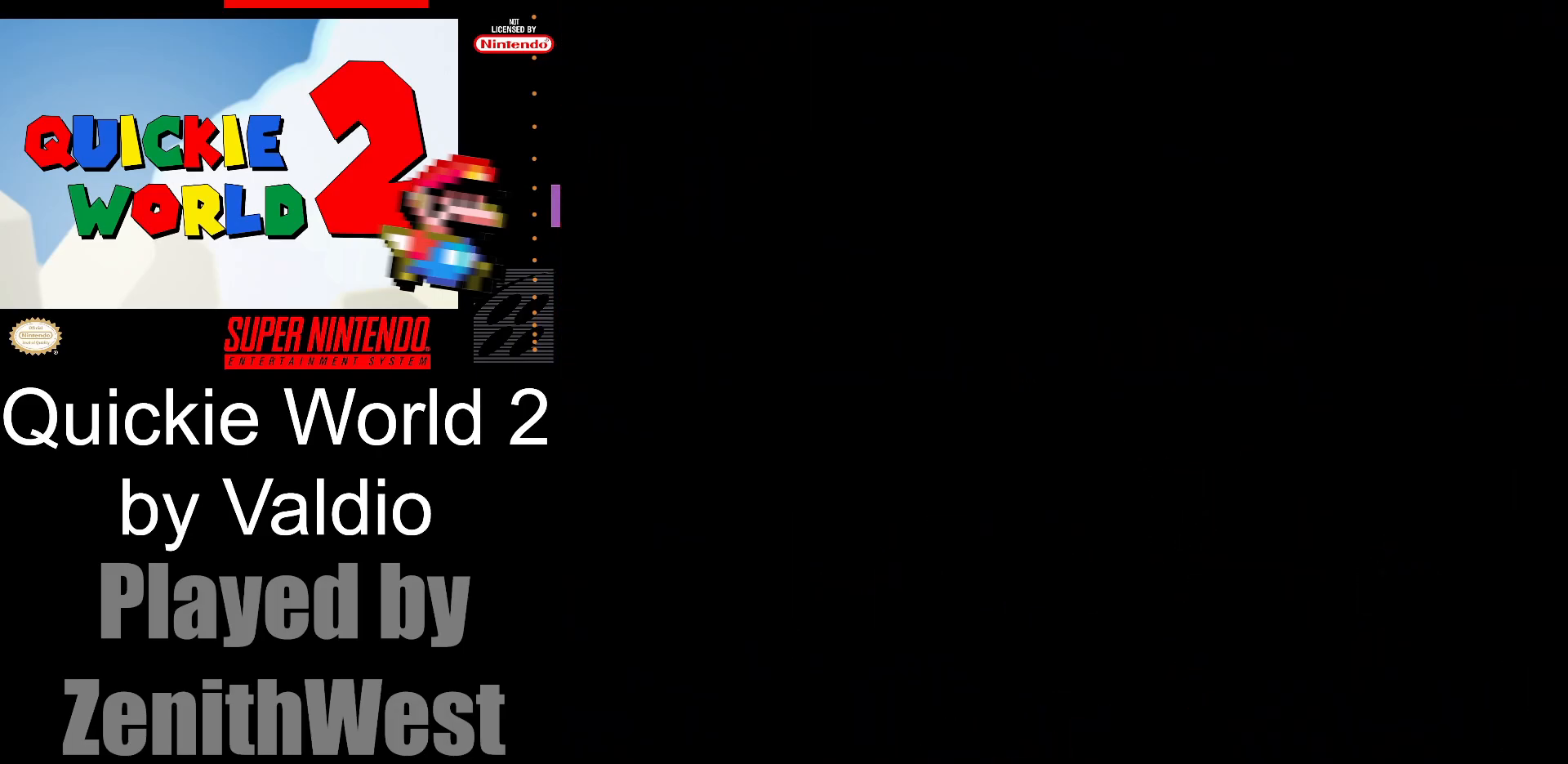
{"buttons": ["Y"], "events": []}
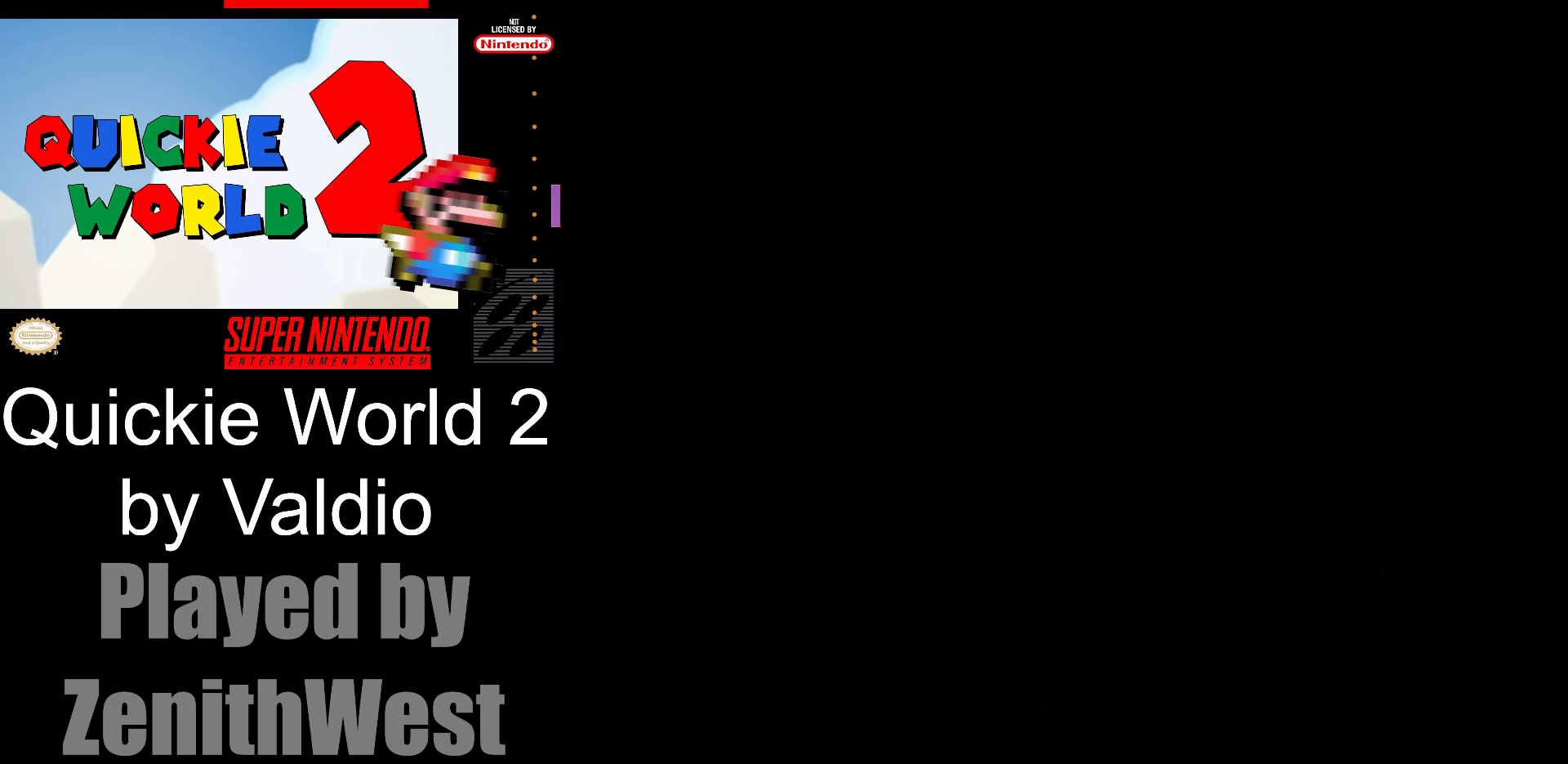
{"buttons": [], "events": [[450, "Y", "up"]]}
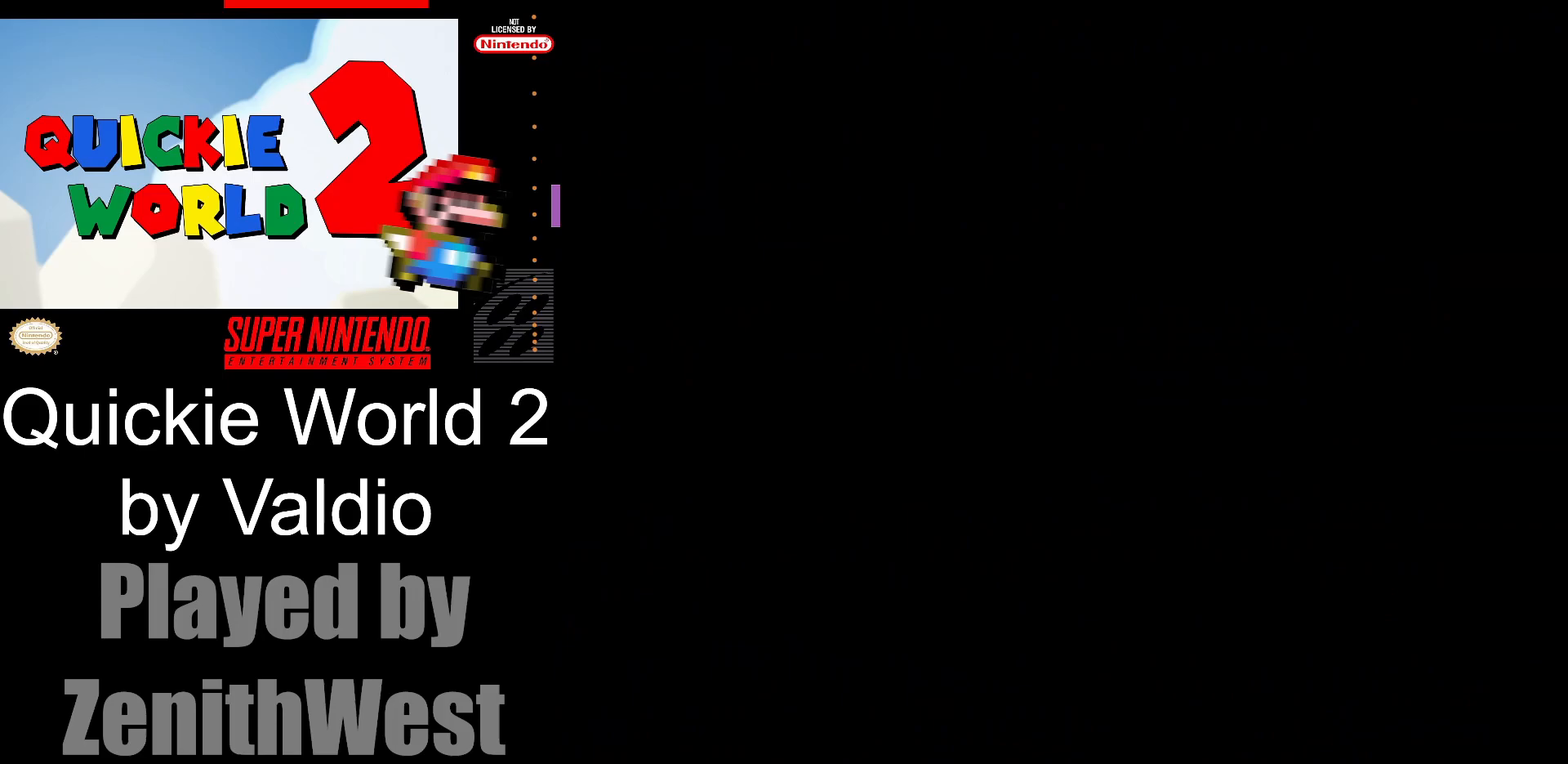
{"buttons": ["X", "DPAD_RIGHT"], "events": [[150, "X", "down"], [367, "DPAD_RIGHT", "down"]]}
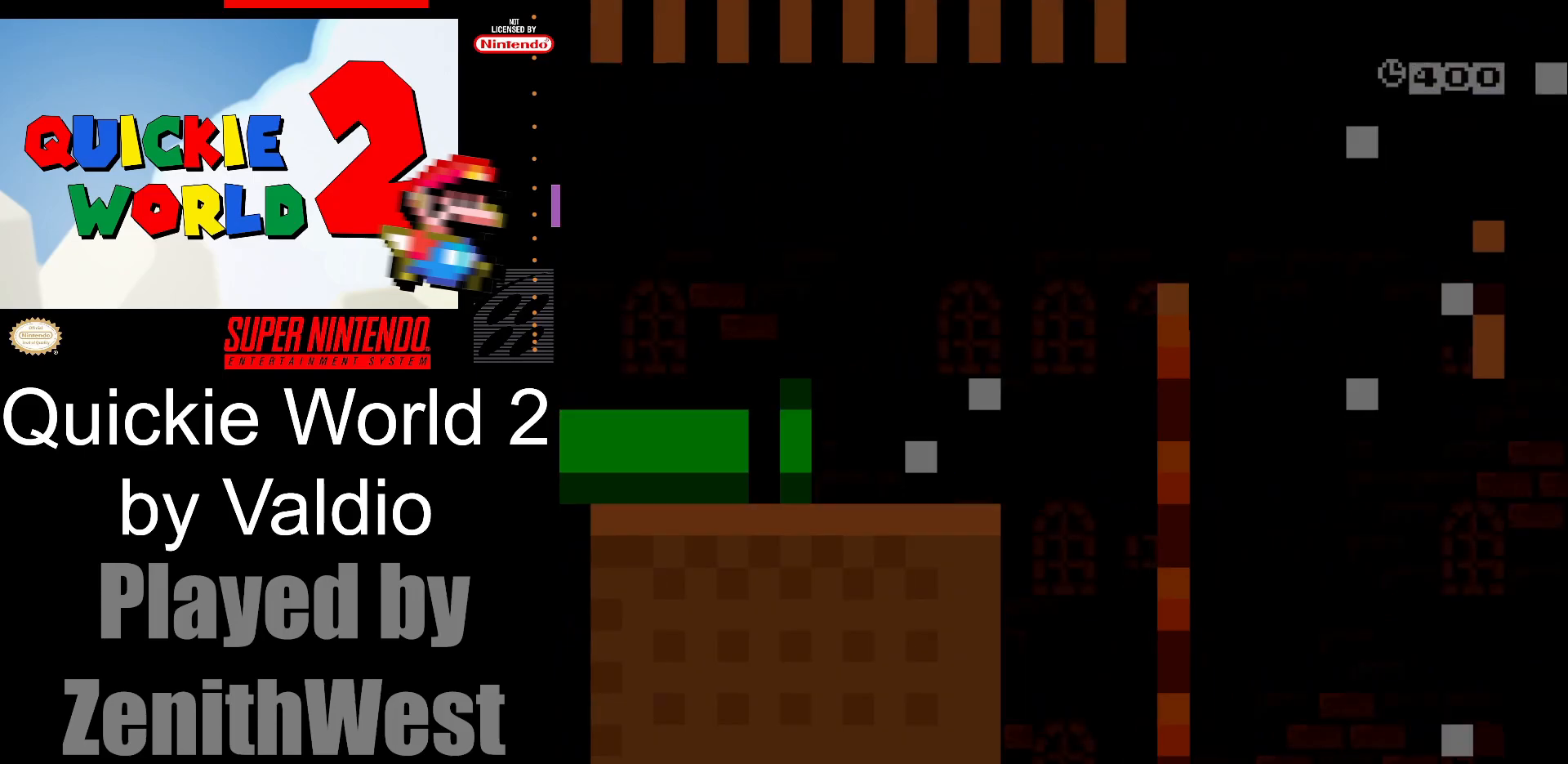
{"buttons": ["X", "DPAD_RIGHT"], "events": []}
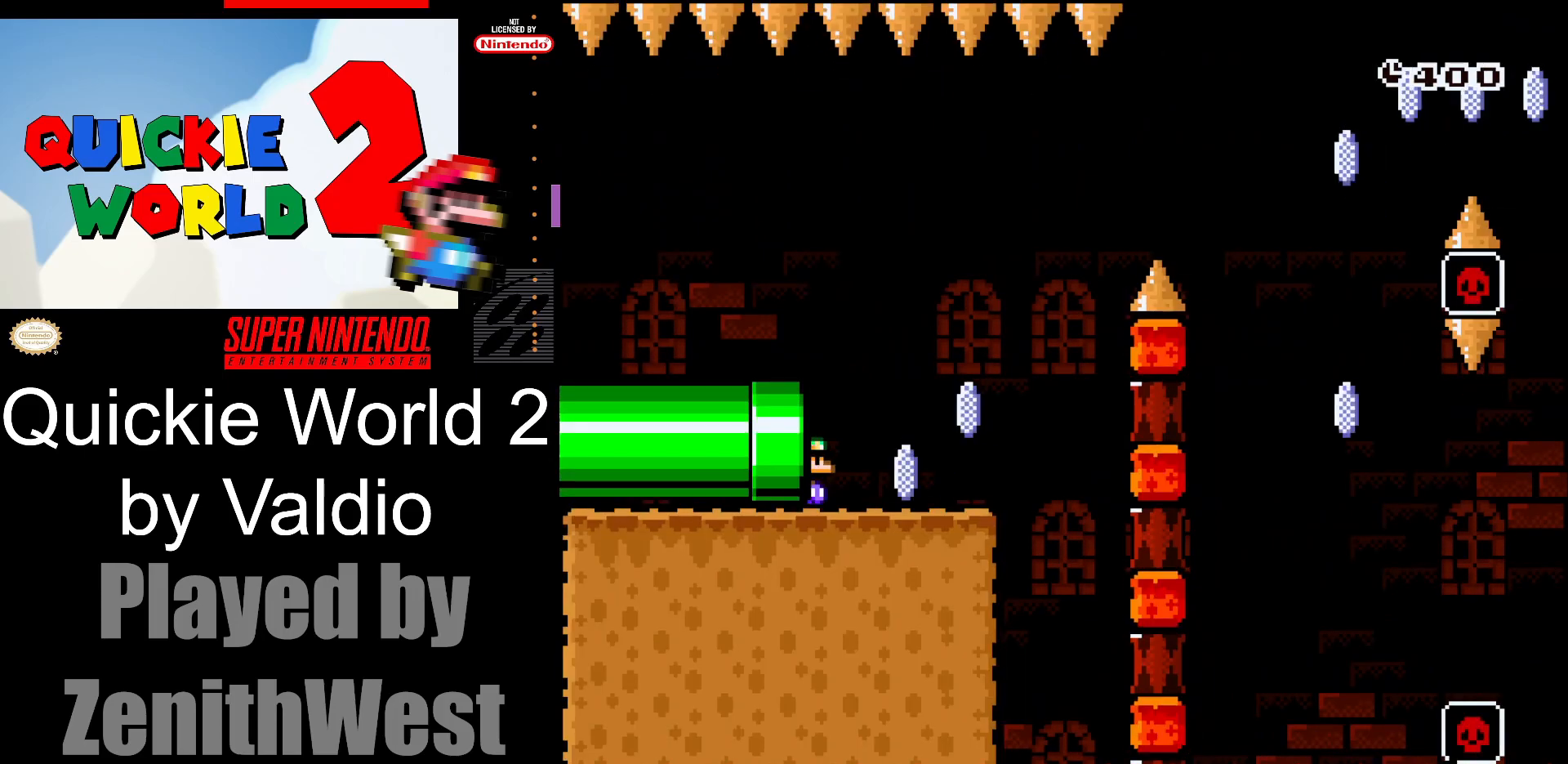
{"buttons": ["X", "DPAD_RIGHT"], "events": []}
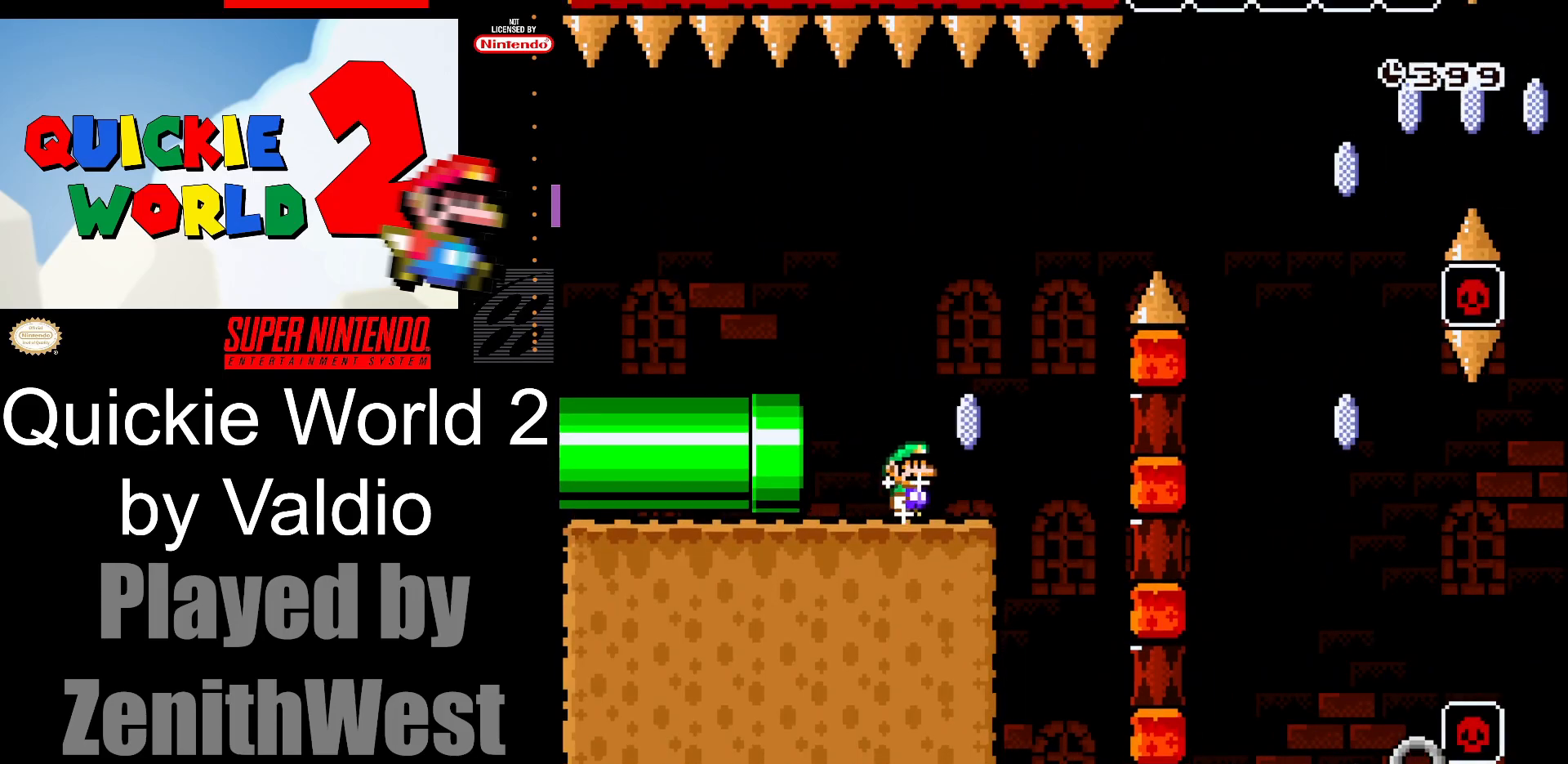
{"buttons": ["A", "X", "DPAD_RIGHT"], "events": [[83, "A", "down"]]}
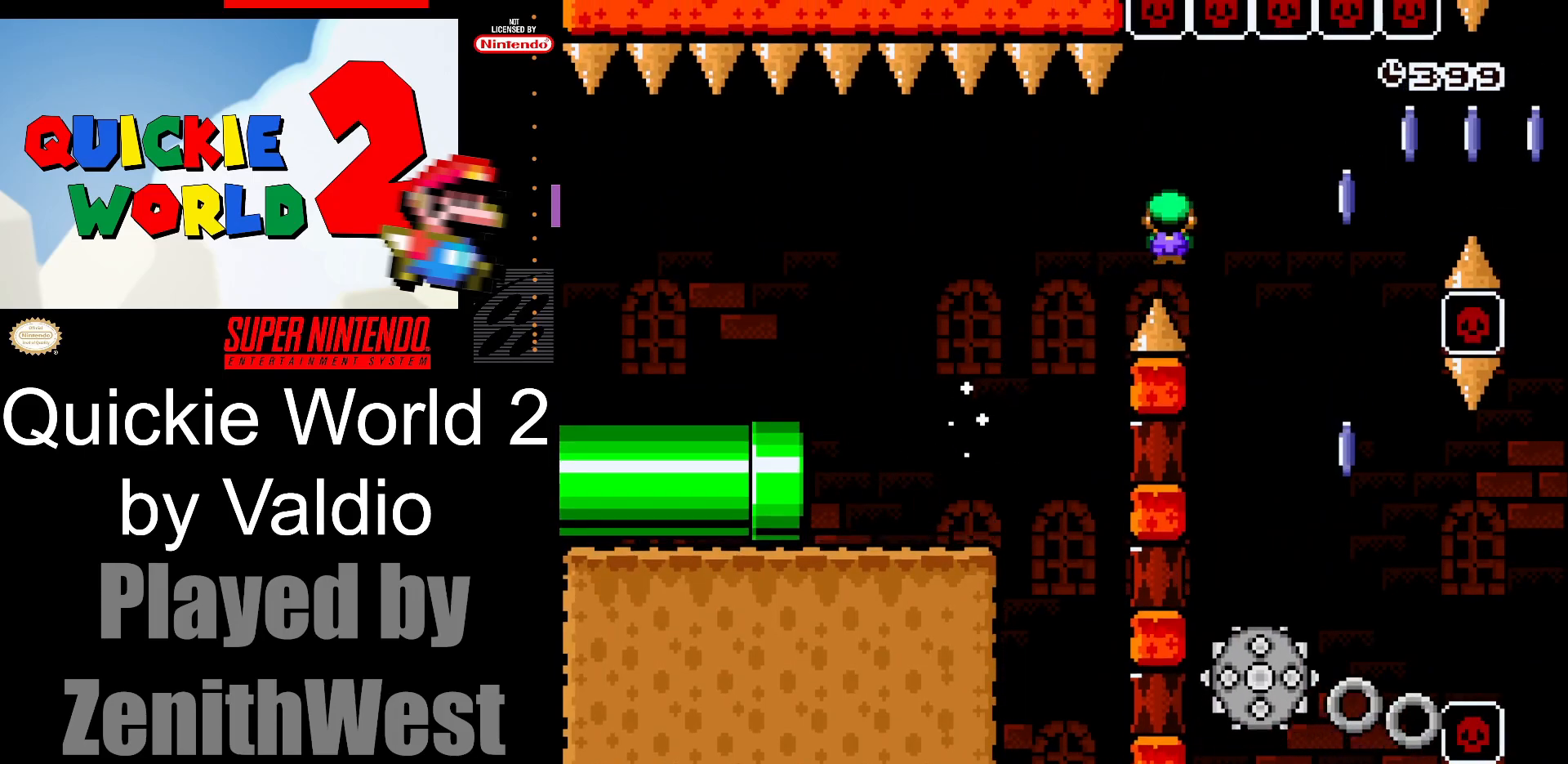
{"buttons": ["A", "X", "DPAD_RIGHT"], "events": [[200, "DPAD_RIGHT", "up"], [233, "DPAD_DOWN", "down"], [250, "DPAD_DOWN", "up"], [250, "DPAD_LEFT", "down"], [417, "DPAD_LEFT", "up"], [467, "DPAD_RIGHT", "down"]]}
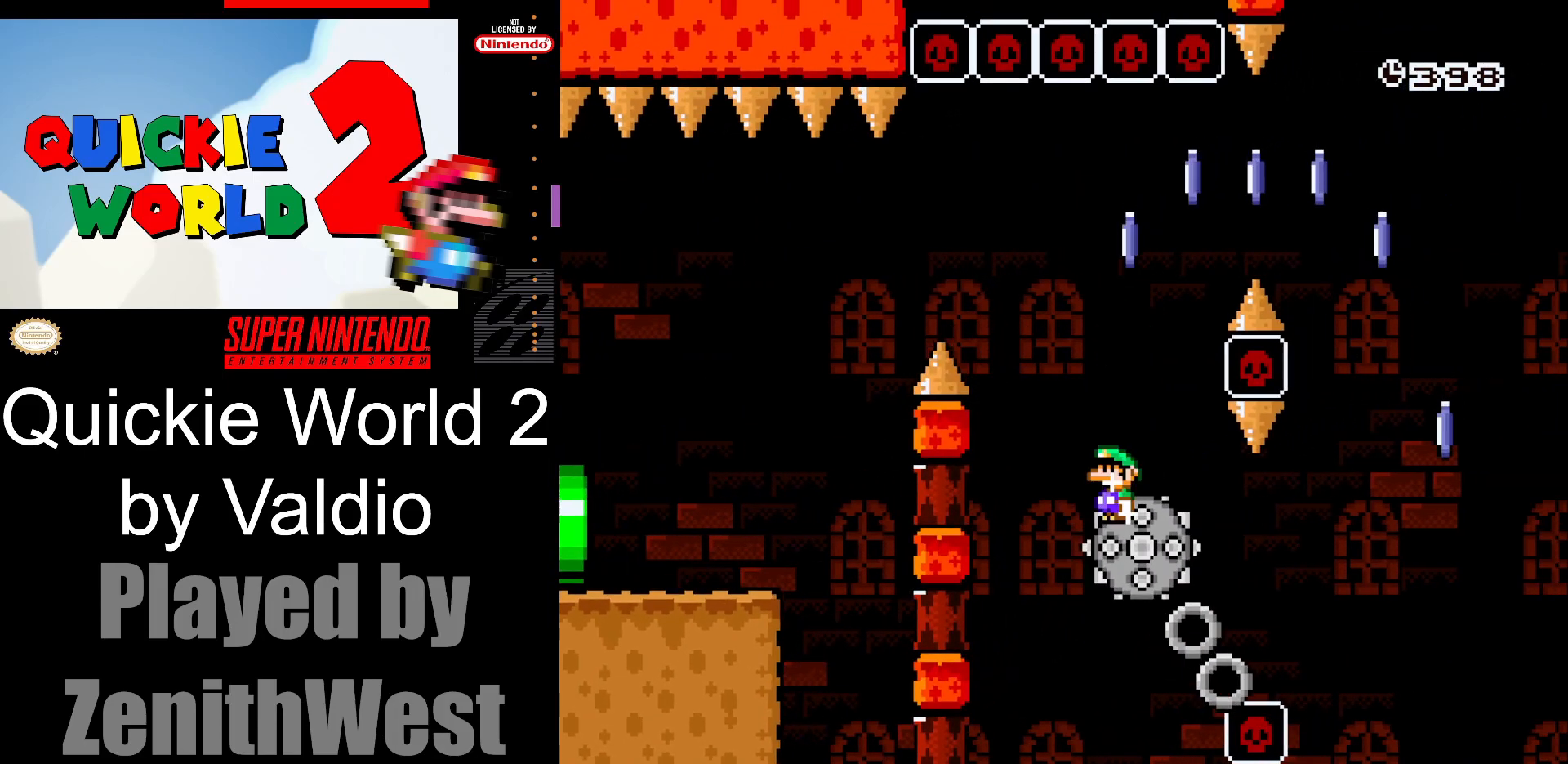
{"buttons": ["X", "DPAD_RIGHT"], "events": [[483, "A", "up"]]}
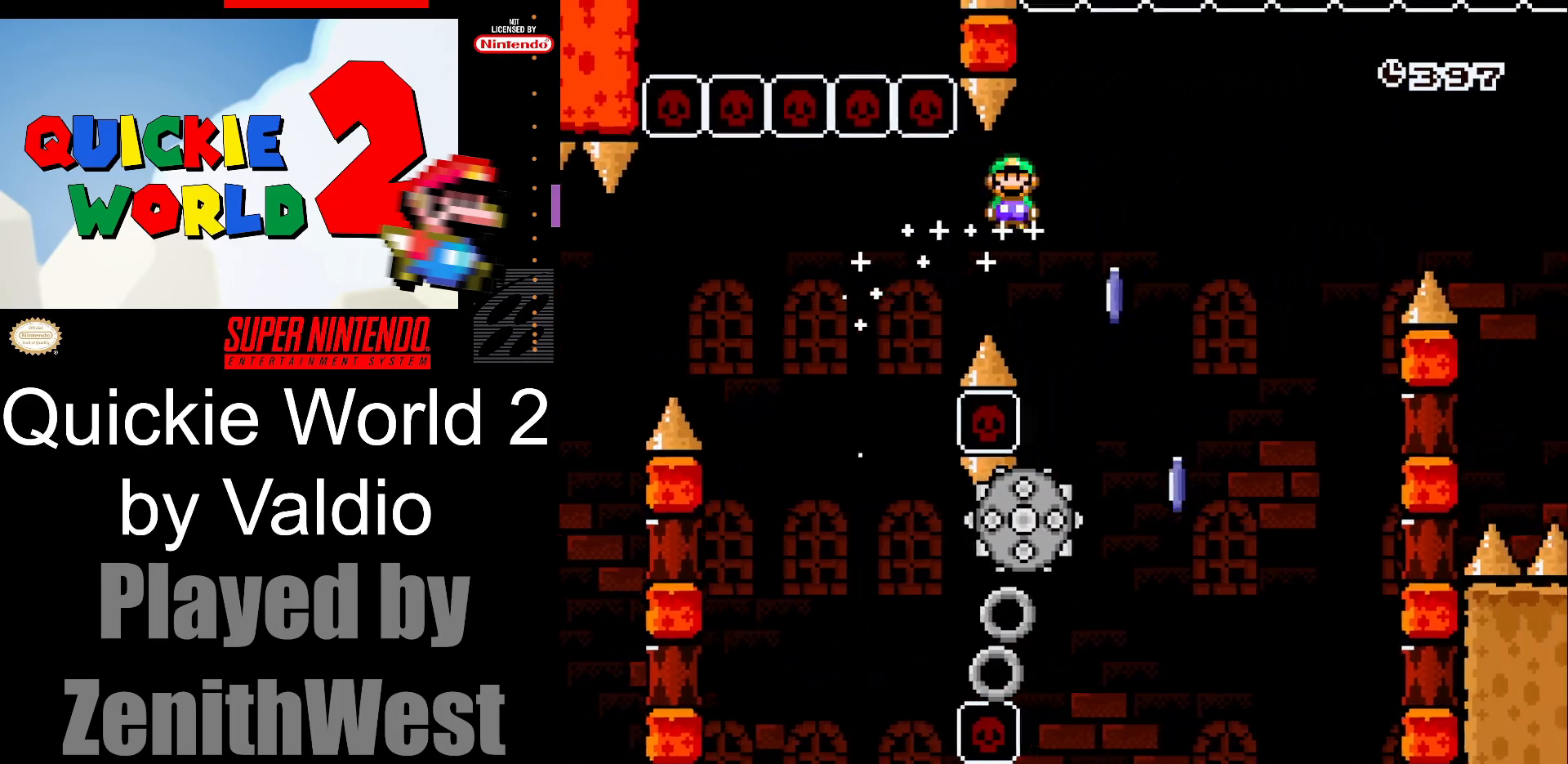
{"buttons": ["A", "X", "DPAD_RIGHT"], "events": [[83, "DPAD_RIGHT", "up"], [100, "DPAD_LEFT", "down"], [150, "A", "down"], [167, "DPAD_UP", "down"], [200, "DPAD_LEFT", "up"], [217, "DPAD_RIGHT", "down"], [217, "DPAD_UP", "up"]]}
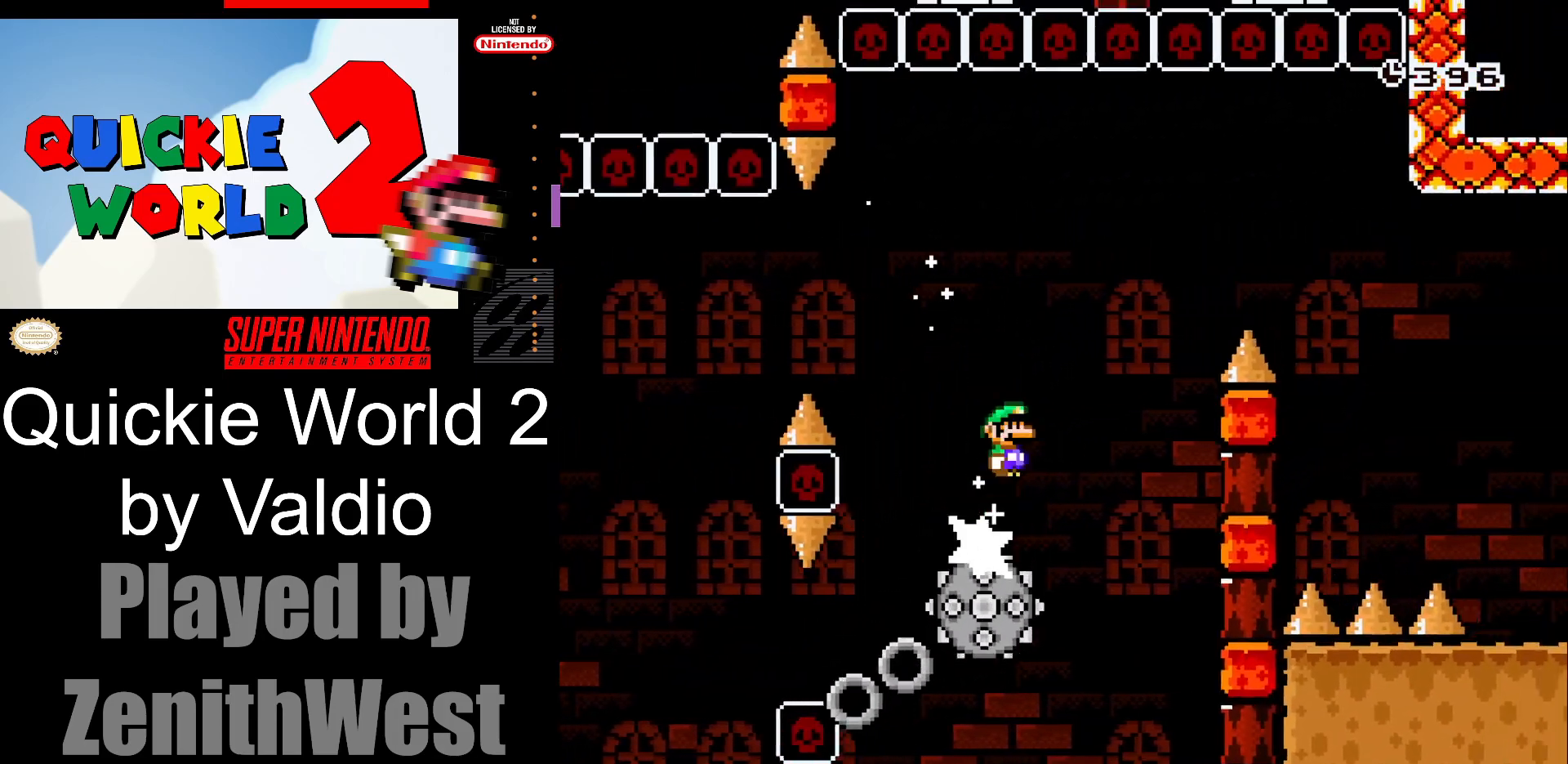
{"buttons": ["X", "DPAD_RIGHT"], "events": [[400, "A", "up"]]}
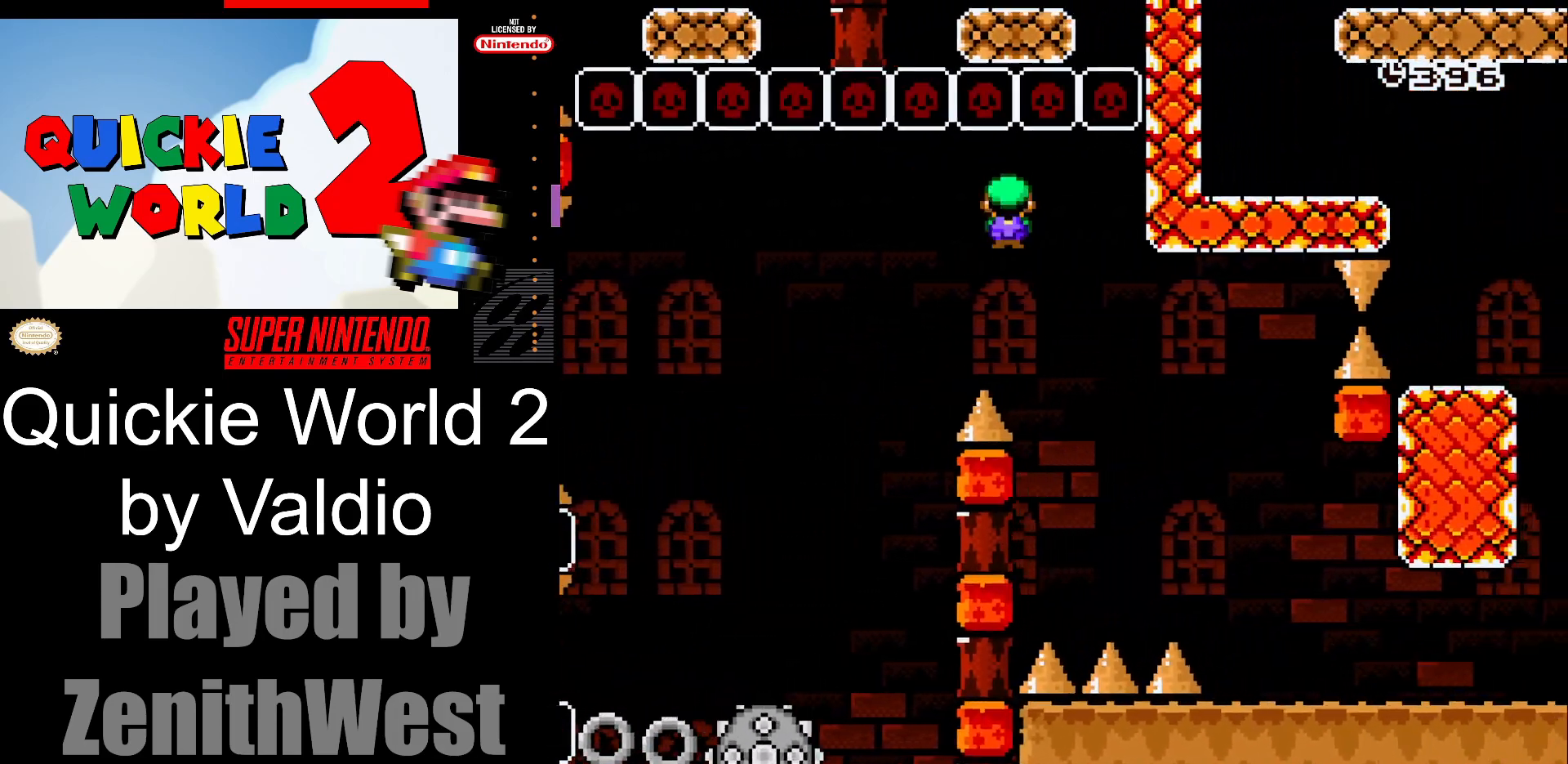
{"buttons": ["X", "DPAD_RIGHT"], "events": []}
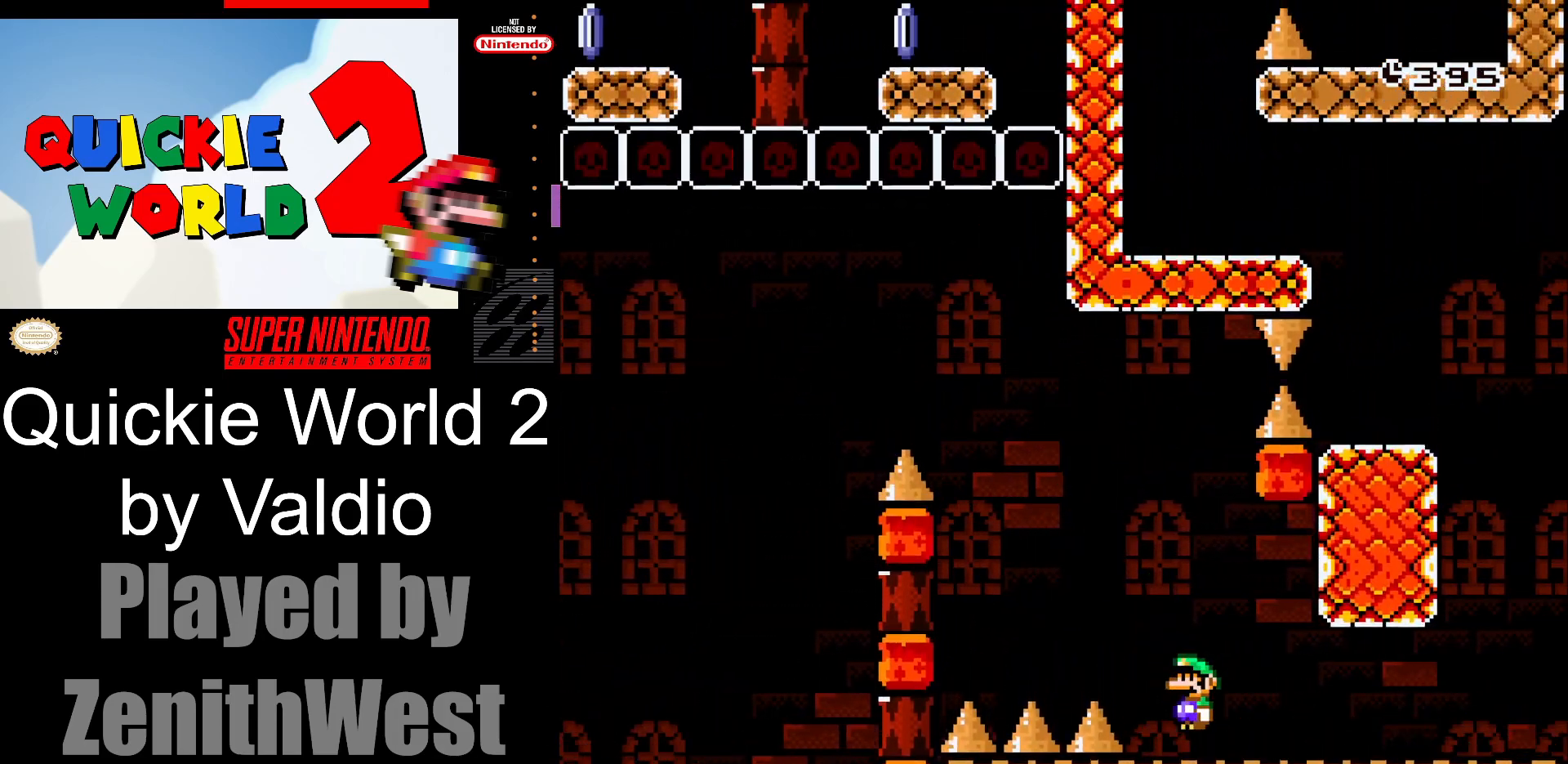
{"buttons": ["Y", "DPAD_RIGHT"], "events": [[183, "X", "up"], [250, "Y", "down"]]}